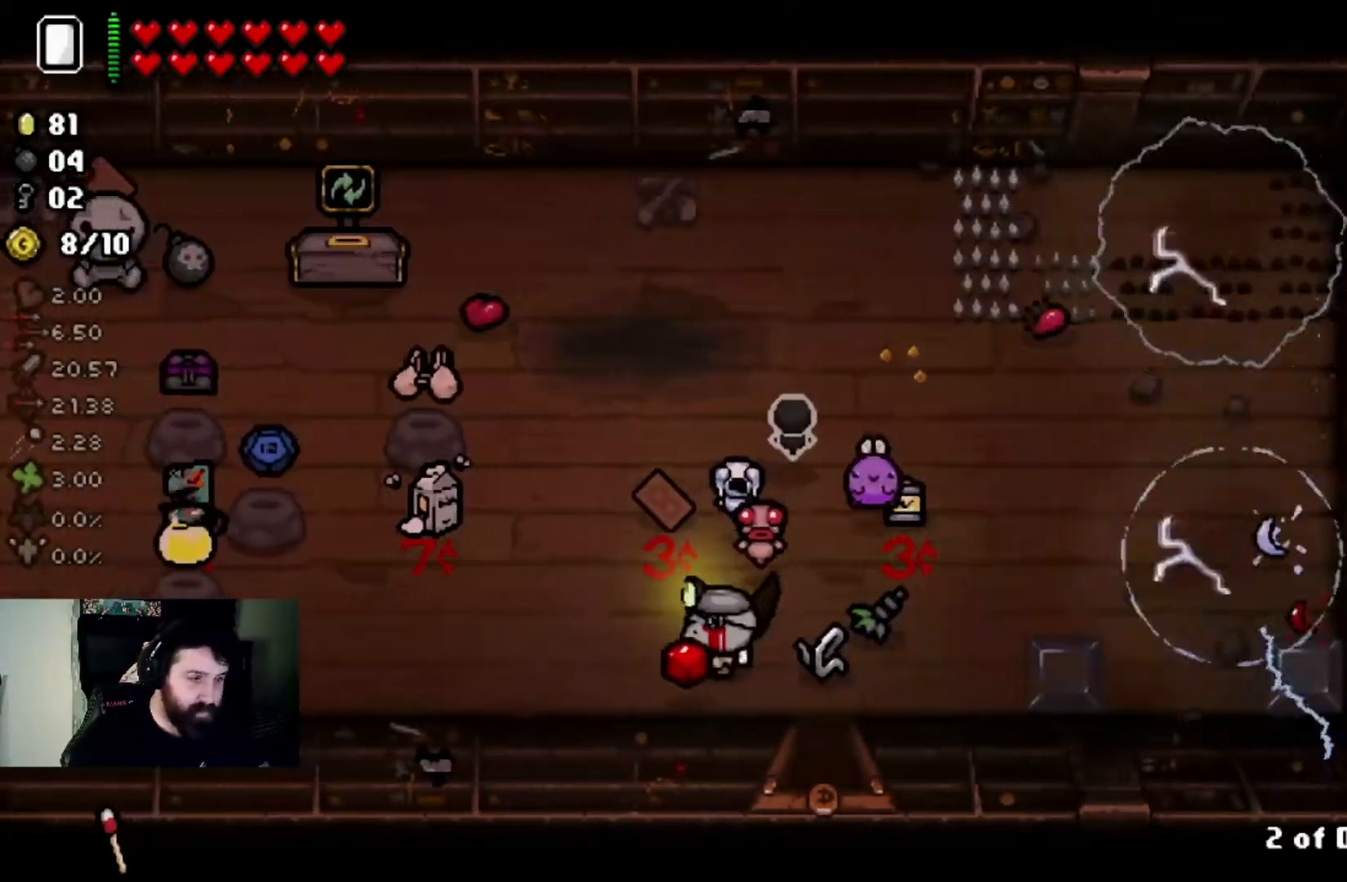
Gameplay with a controller (PlayStation layout); each line is a JSON object with the inputs held at the frame after it. "events" lists button and stick changes between this image and that frame as [ms after this image, input, new state], when the widget could be followed in between.
{"buttons": [], "left_stick": "left", "right_stick": "center", "events": []}
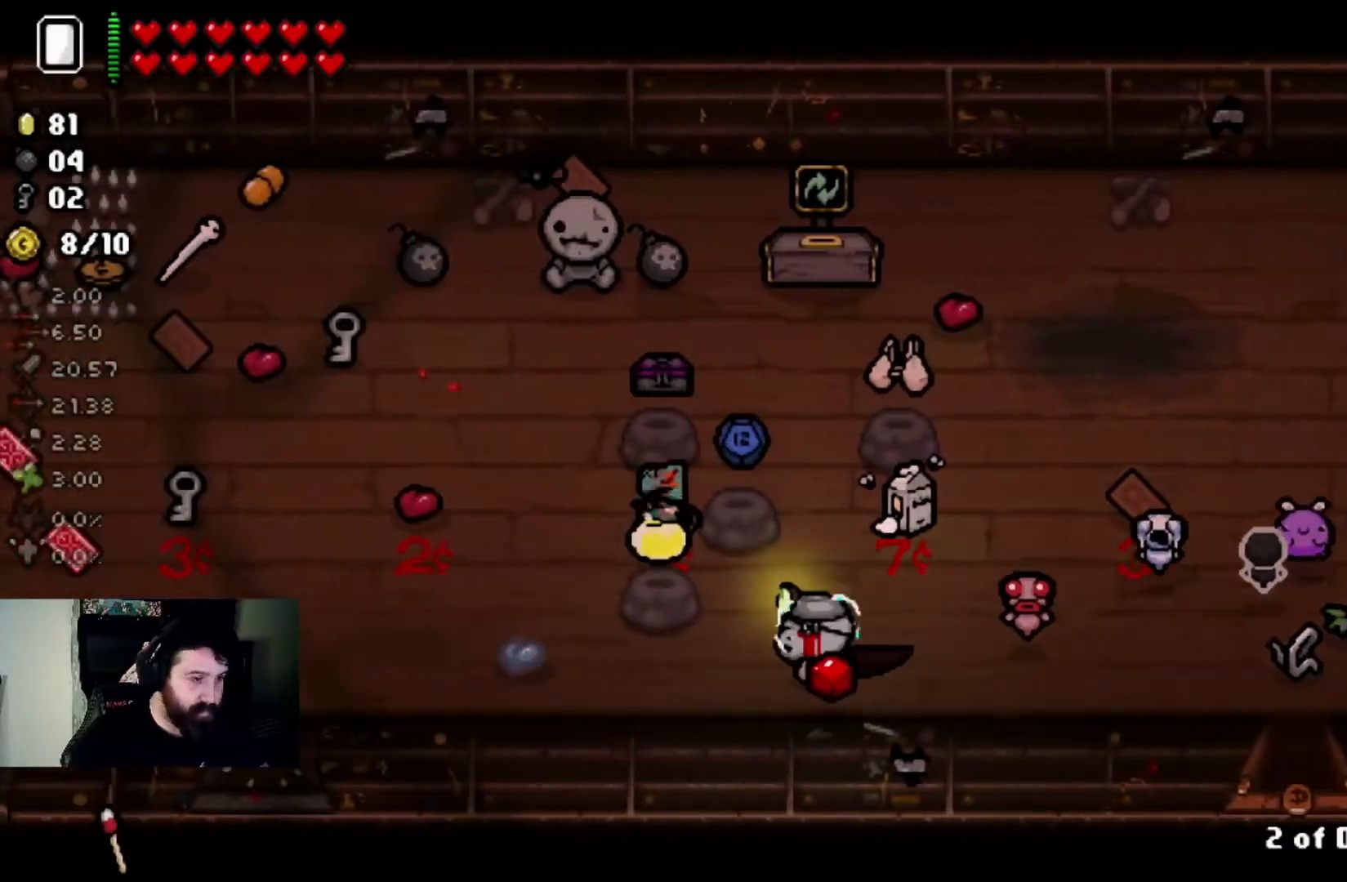
{"buttons": [], "left_stick": "right", "right_stick": "center", "events": [[67, "left_stick", "center"], [334, "left_stick", "down-right"], [434, "left_stick", "right"]]}
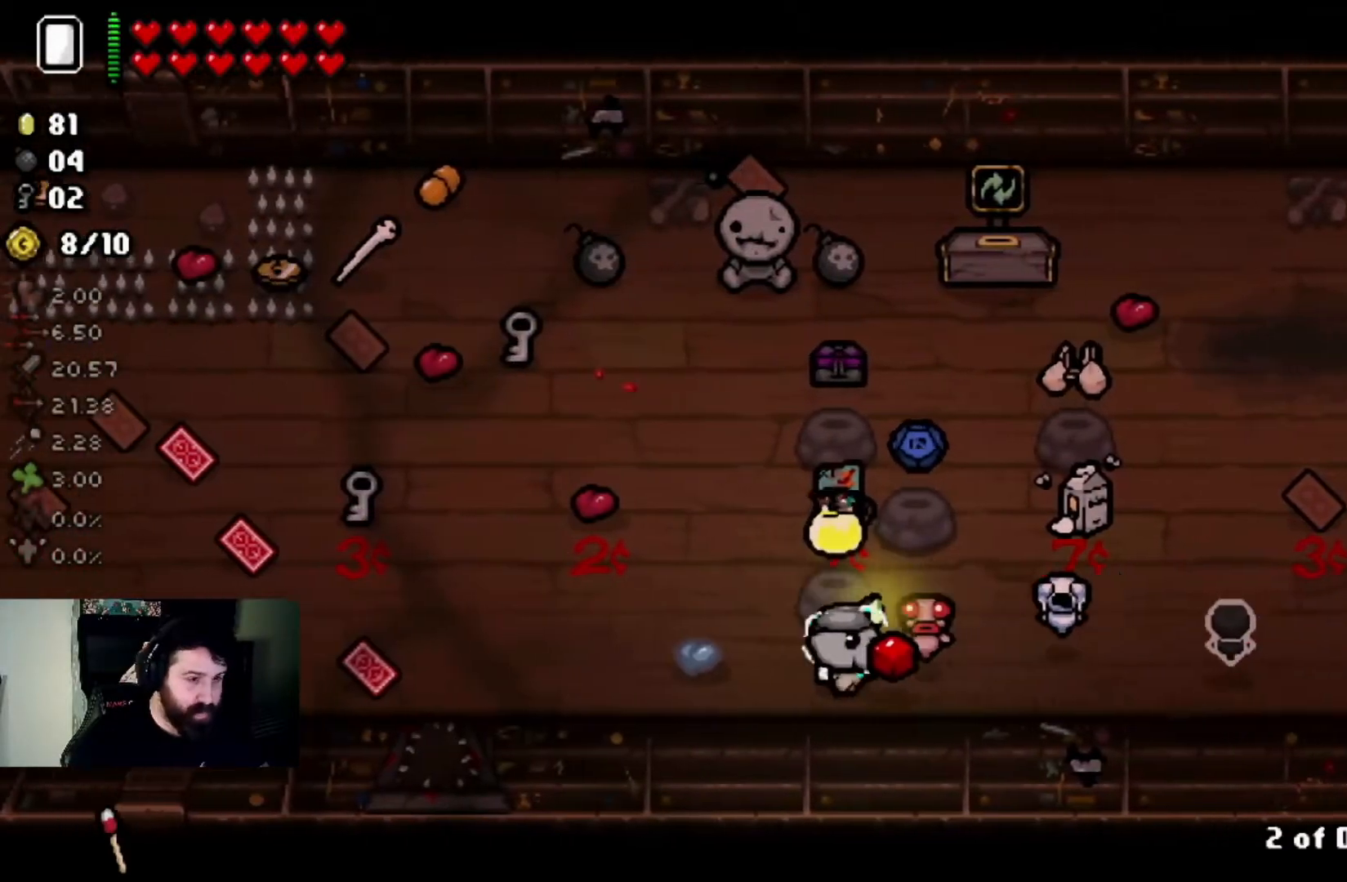
{"buttons": [], "left_stick": "down-right", "right_stick": "center", "events": [[33, "left_stick", "up-right"], [333, "left_stick", "center"], [500, "left_stick", "down-right"]]}
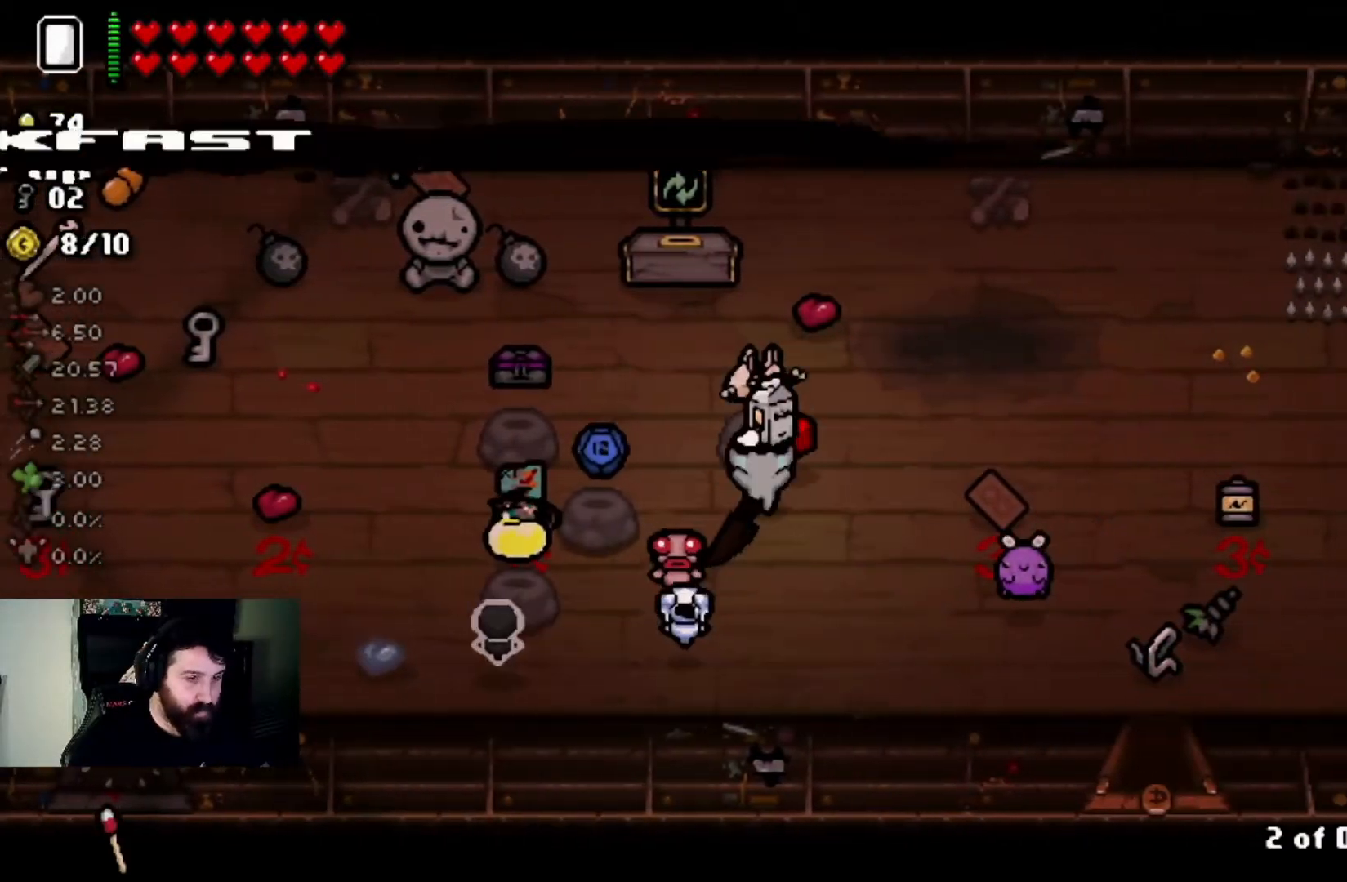
{"buttons": [], "left_stick": "center", "right_stick": "center", "events": [[300, "left_stick", "center"]]}
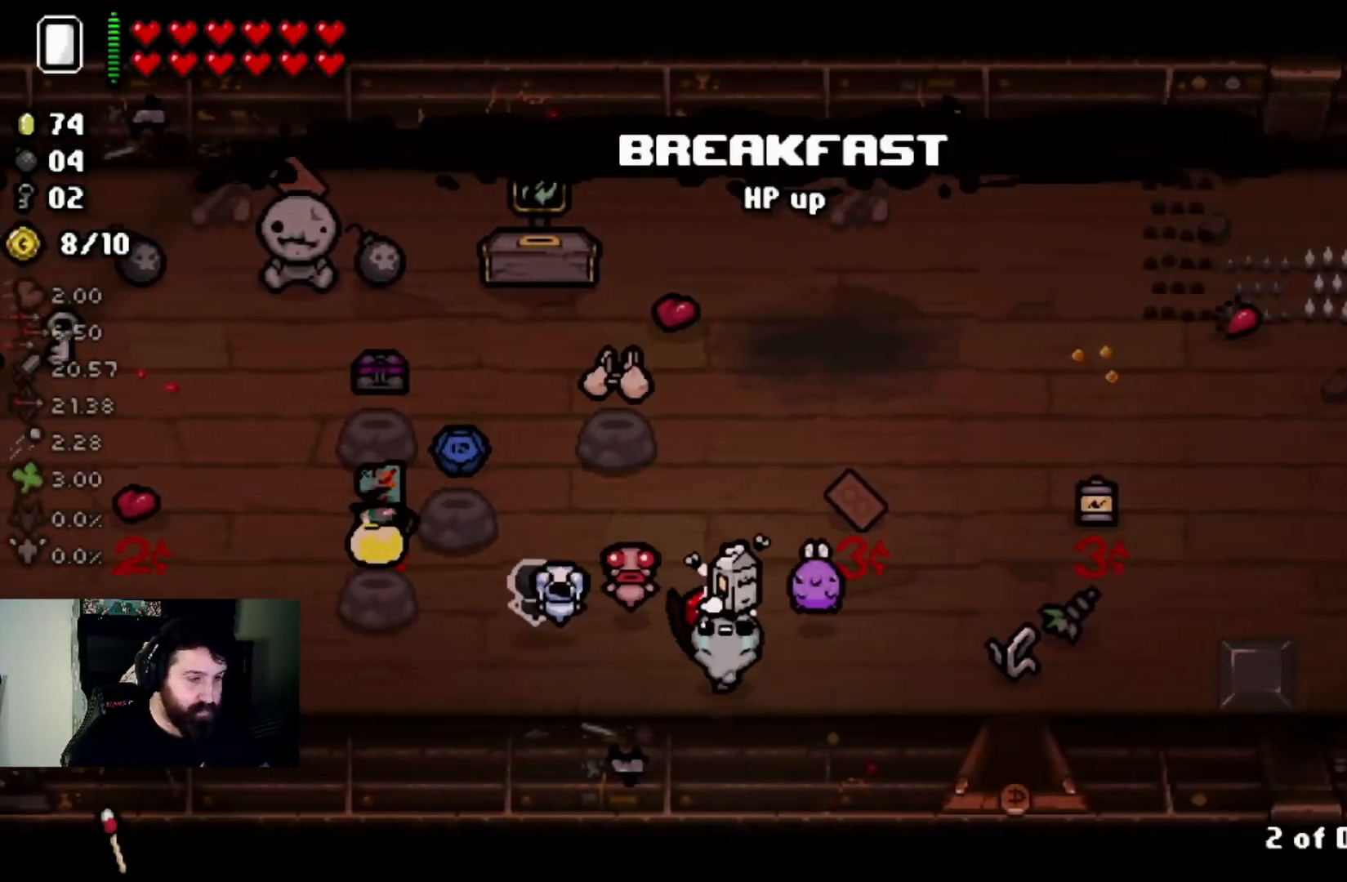
{"buttons": [], "left_stick": "center", "right_stick": "center", "events": []}
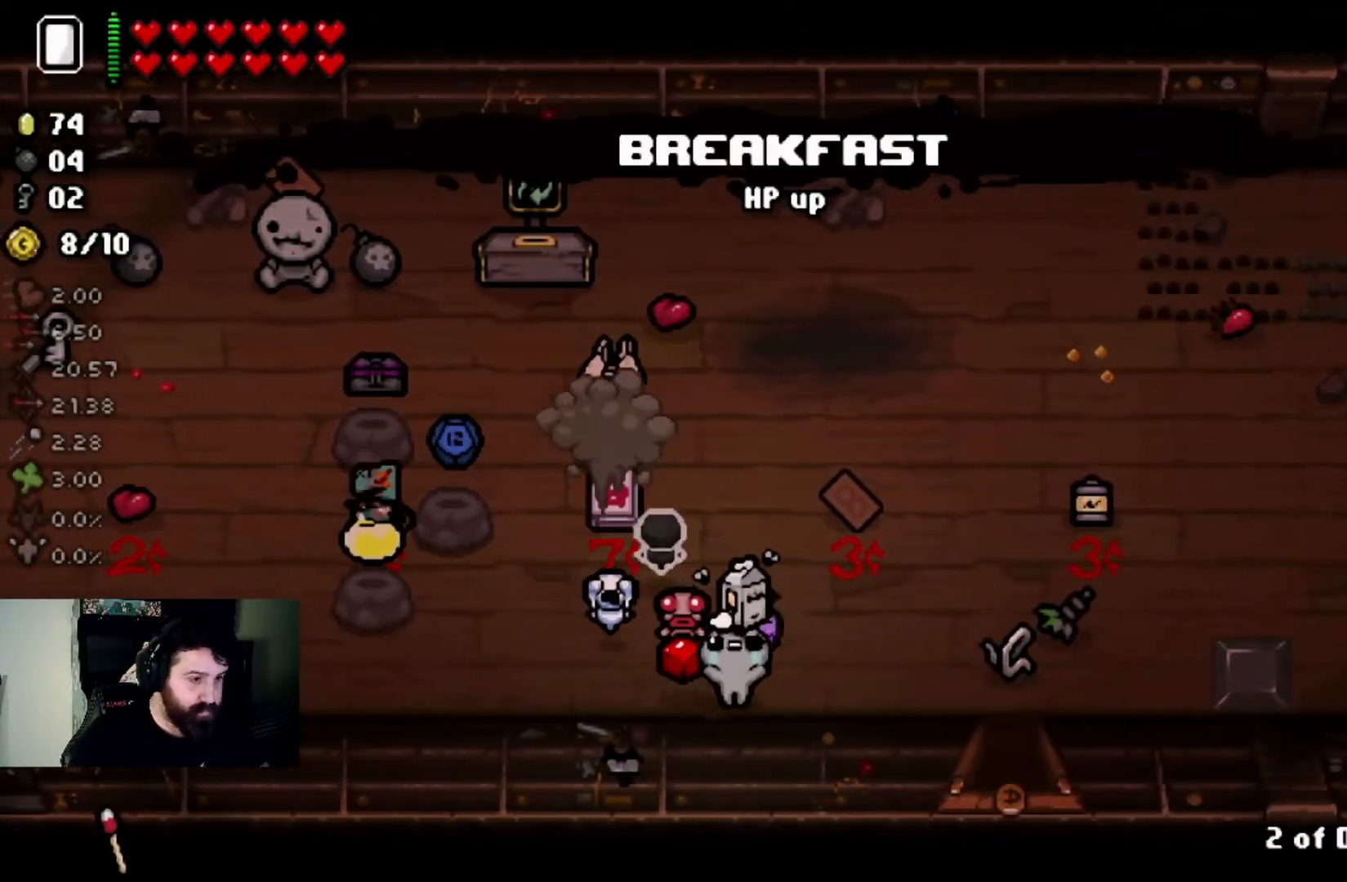
{"buttons": [], "left_stick": "up-left", "right_stick": "center", "events": [[67, "left_stick", "up-left"], [234, "left_stick", "center"], [400, "left_stick", "up-left"]]}
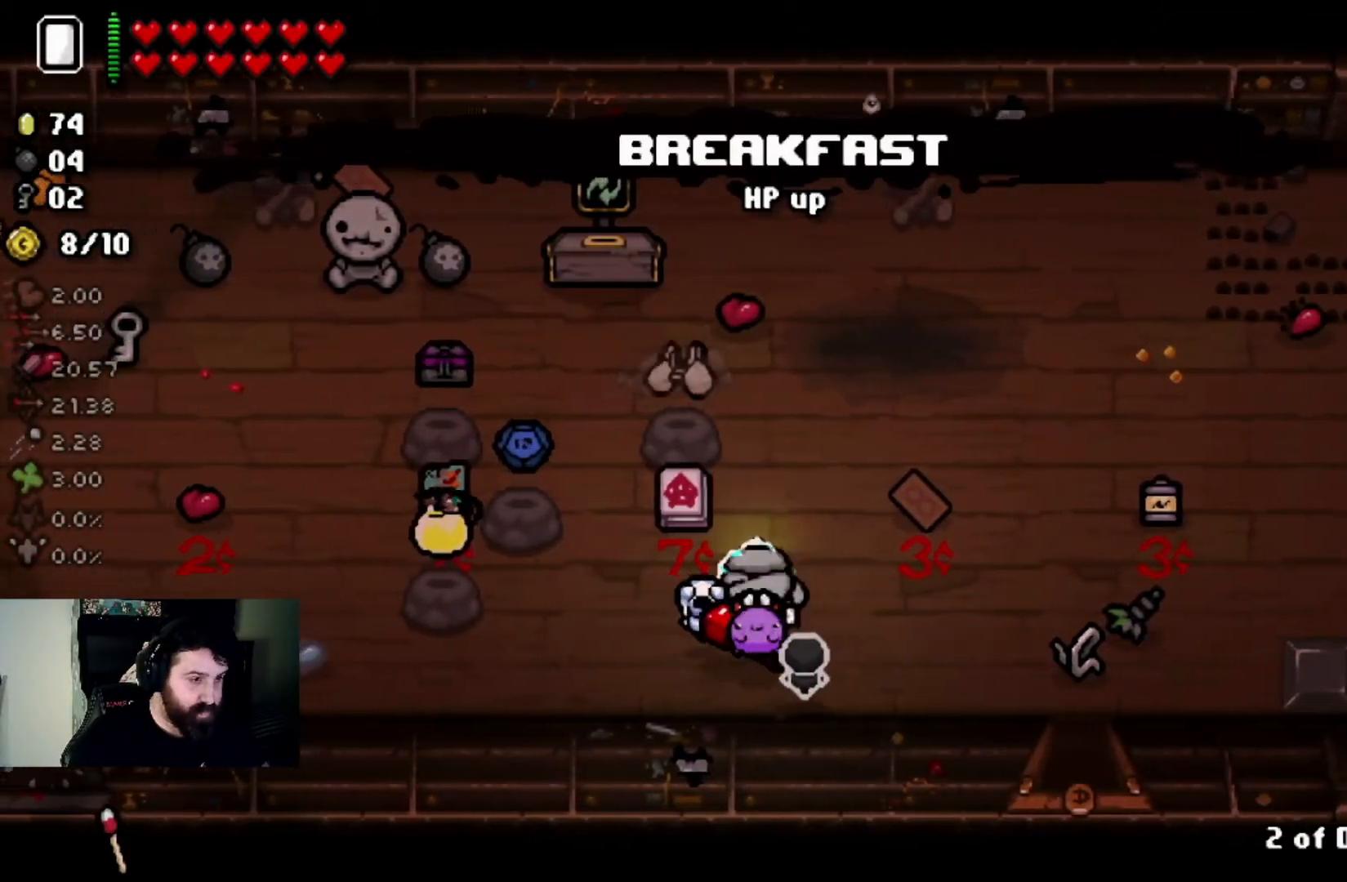
{"buttons": [], "left_stick": "center", "right_stick": "center", "events": [[166, "left_stick", "center"], [266, "left_stick", "down-right"], [500, "left_stick", "center"]]}
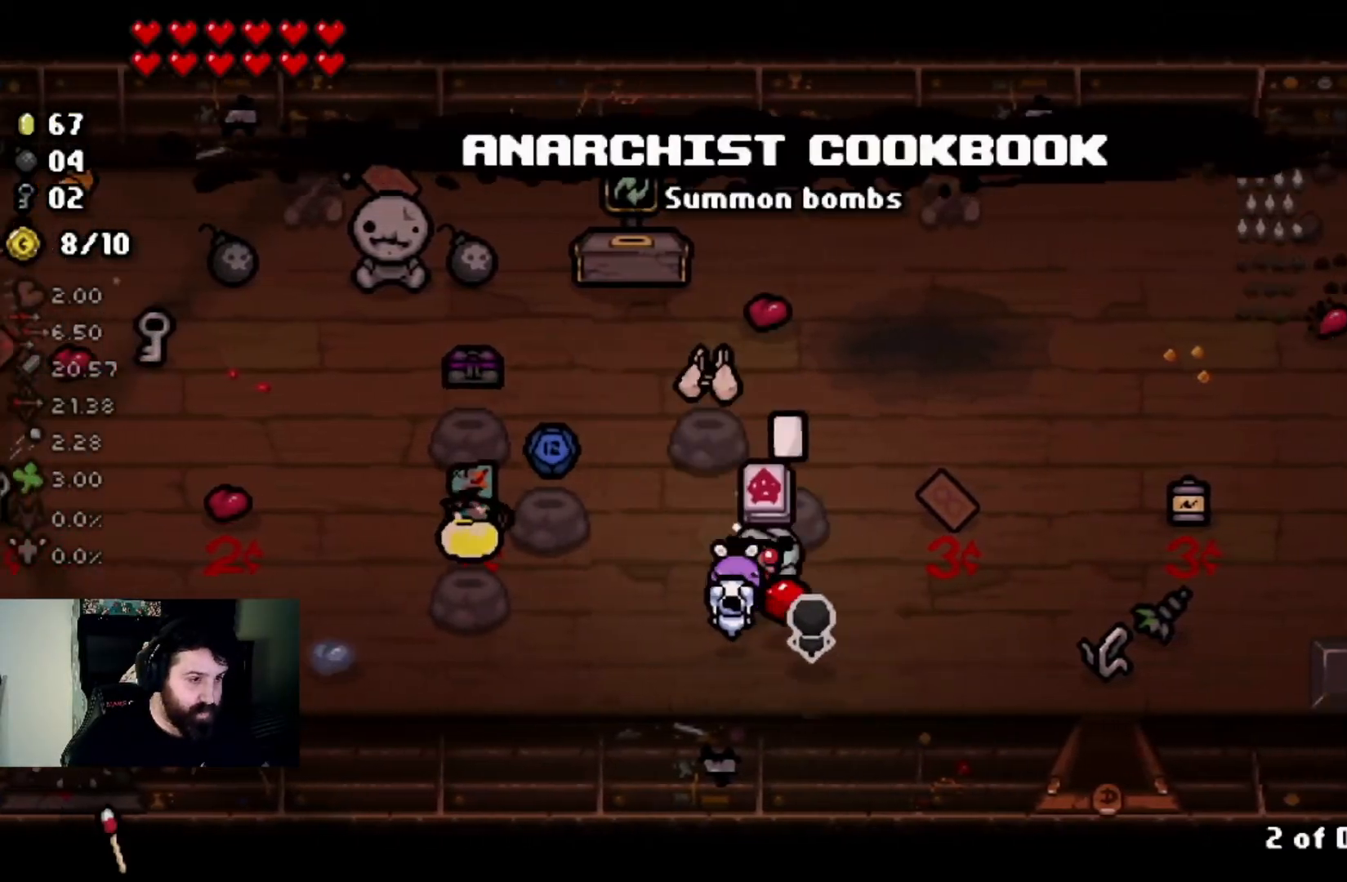
{"buttons": [], "left_stick": "center", "right_stick": "center", "events": [[334, "left_stick", "right"], [434, "left_stick", "center"]]}
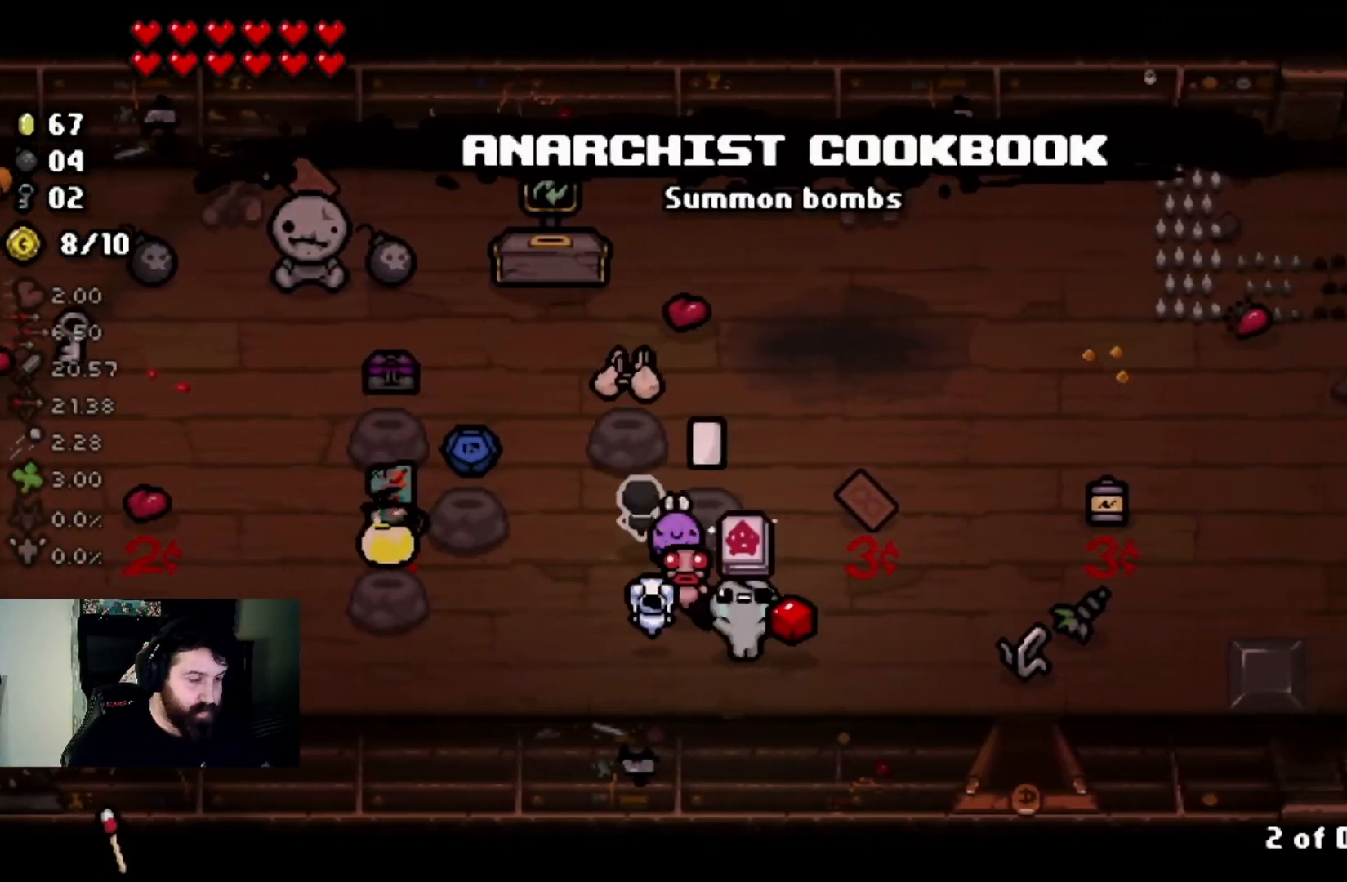
{"buttons": [], "left_stick": "left", "right_stick": "center", "events": [[467, "left_stick", "left"]]}
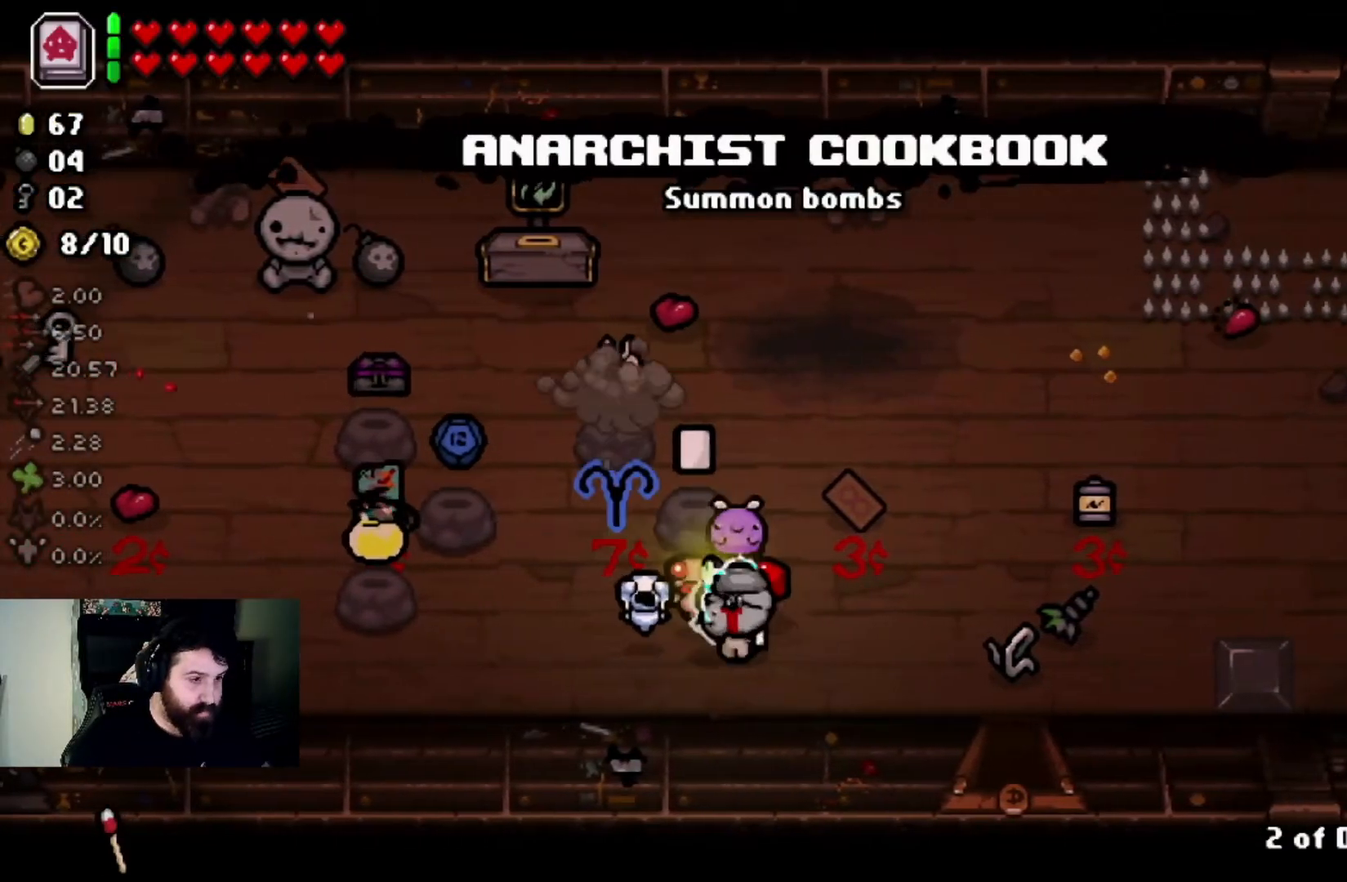
{"buttons": [], "left_stick": "center", "right_stick": "center", "events": [[100, "left_stick", "center"], [234, "left_stick", "up-left"], [467, "left_stick", "center"]]}
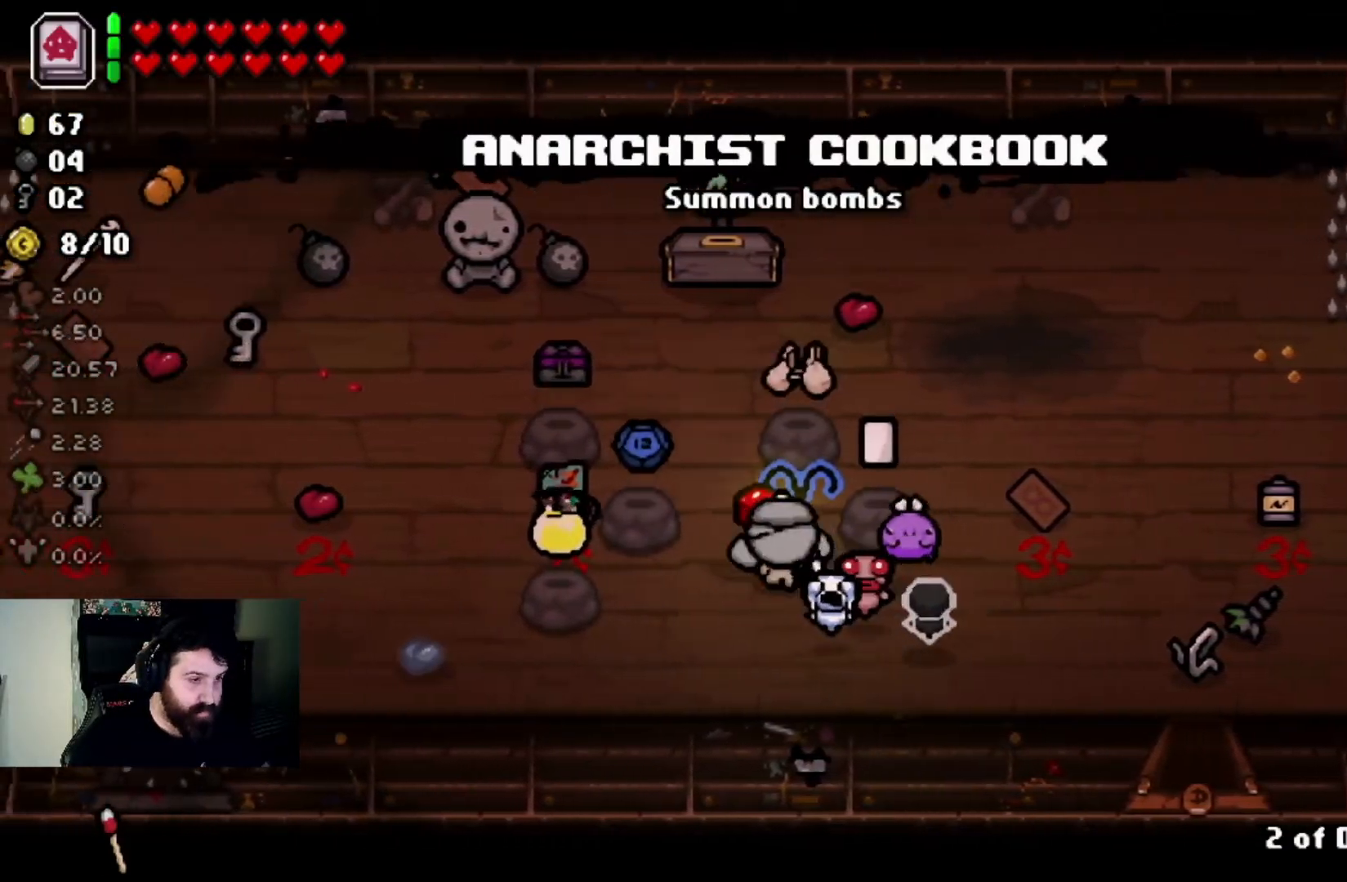
{"buttons": [], "left_stick": "down-right", "right_stick": "center", "events": [[133, "left_stick", "up-right"], [266, "left_stick", "center"], [333, "left_stick", "down"], [500, "left_stick", "down-right"]]}
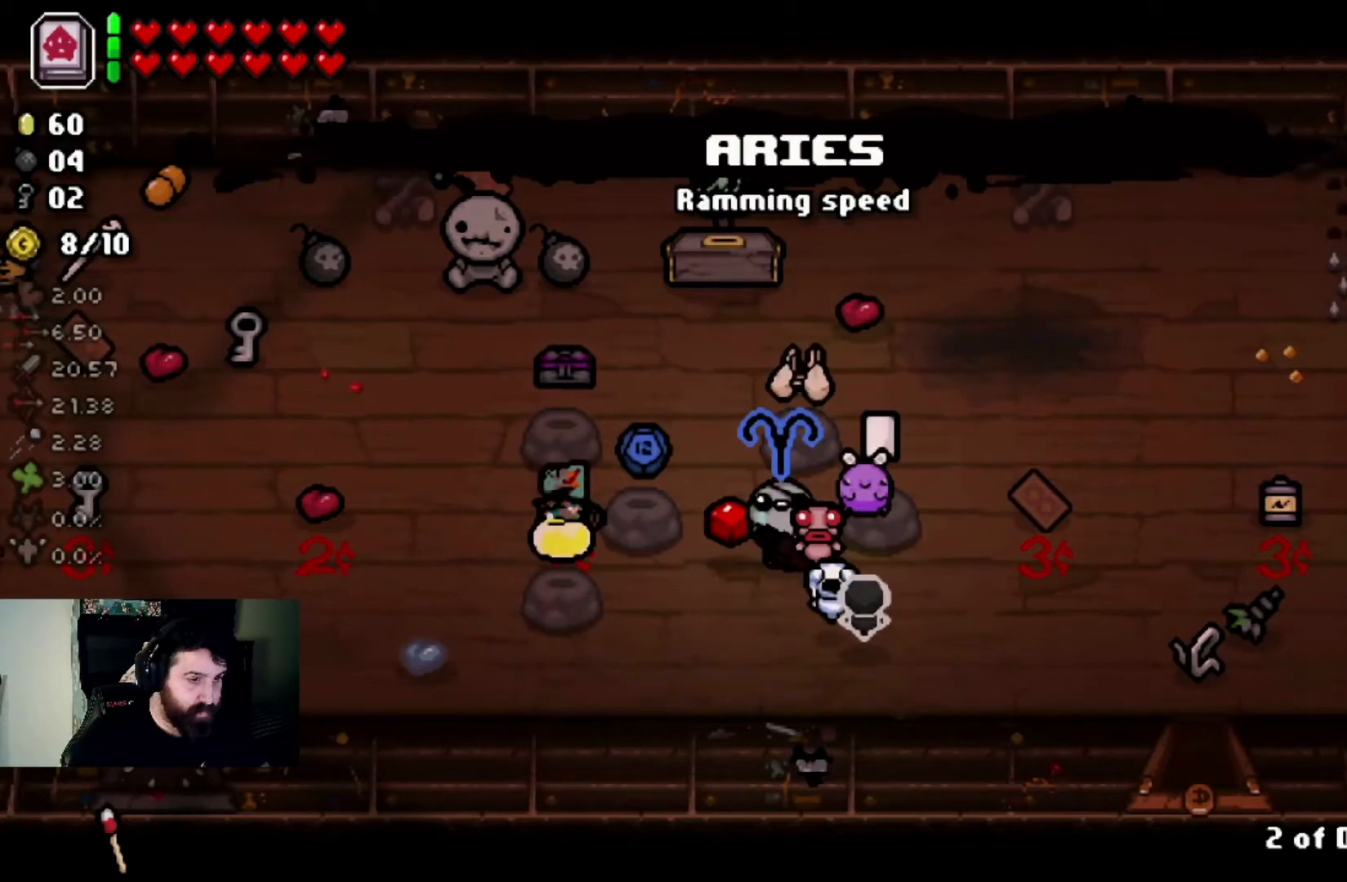
{"buttons": [], "left_stick": "up-left", "right_stick": "center", "events": [[234, "left_stick", "center"], [467, "left_stick", "up-left"]]}
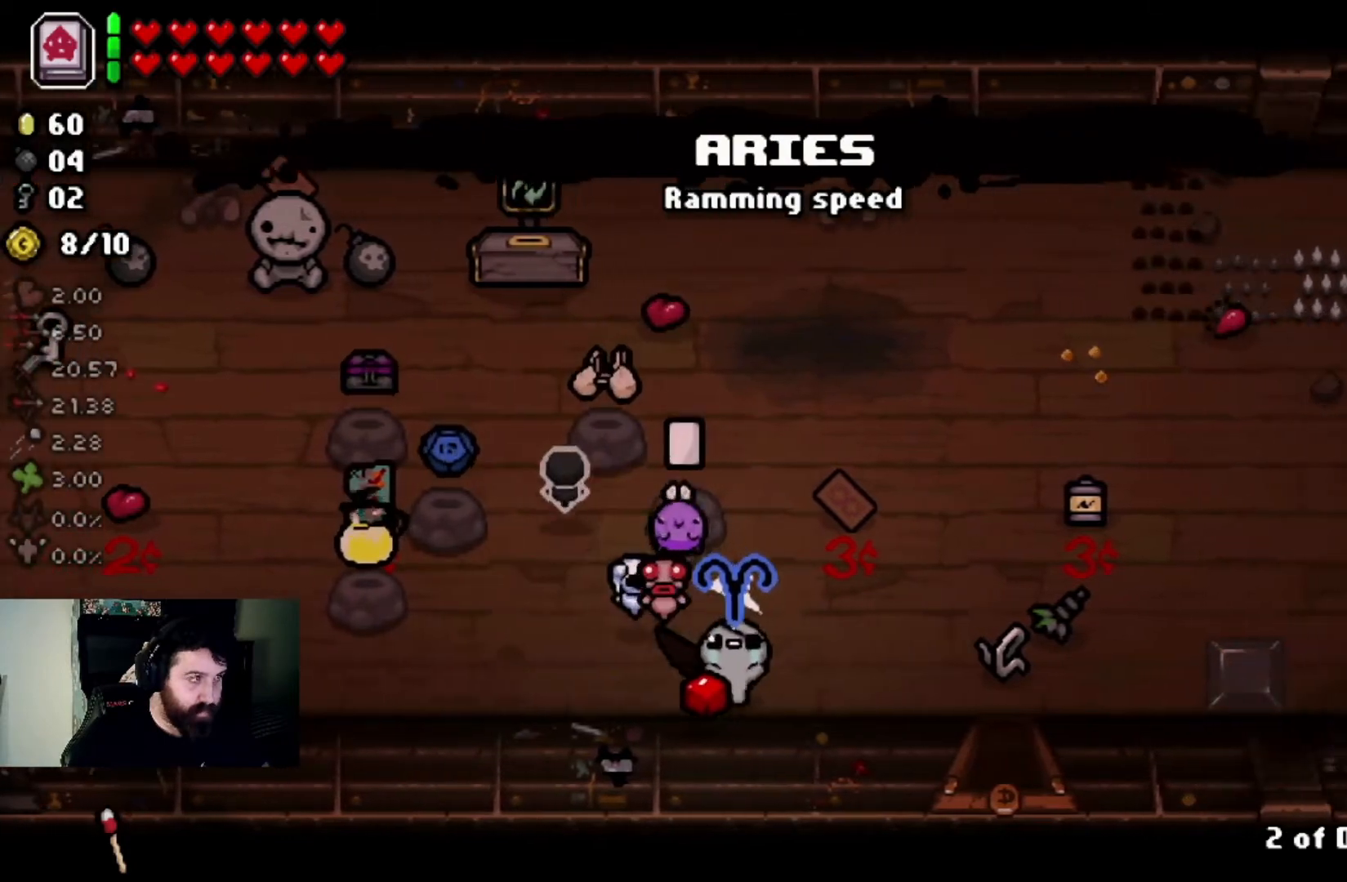
{"buttons": [], "left_stick": "left", "right_stick": "center", "events": [[66, "left_stick", "center"], [433, "left_stick", "left"]]}
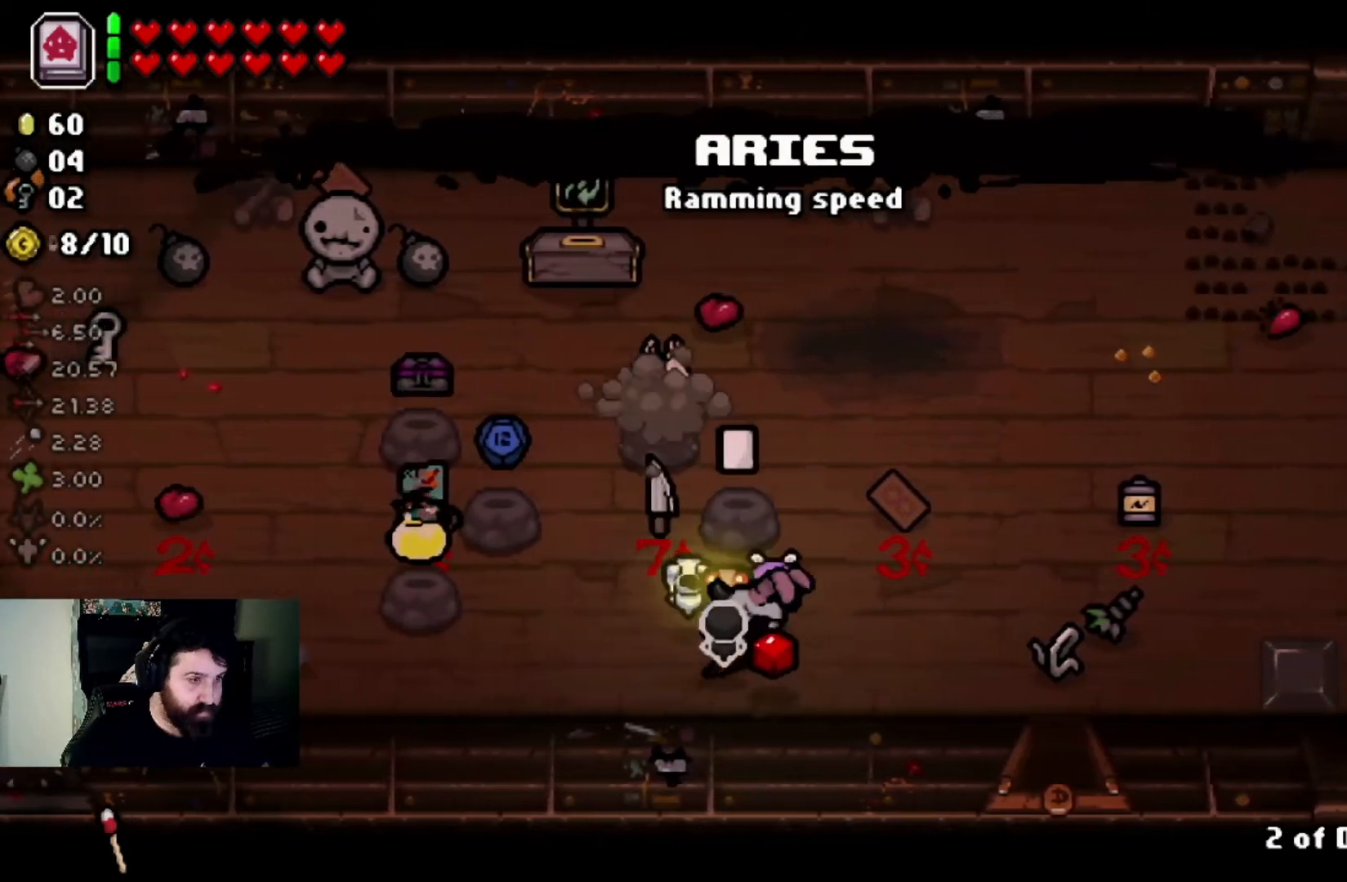
{"buttons": [], "left_stick": "up", "right_stick": "center", "events": [[67, "left_stick", "center"], [267, "left_stick", "up-left"], [434, "left_stick", "up"]]}
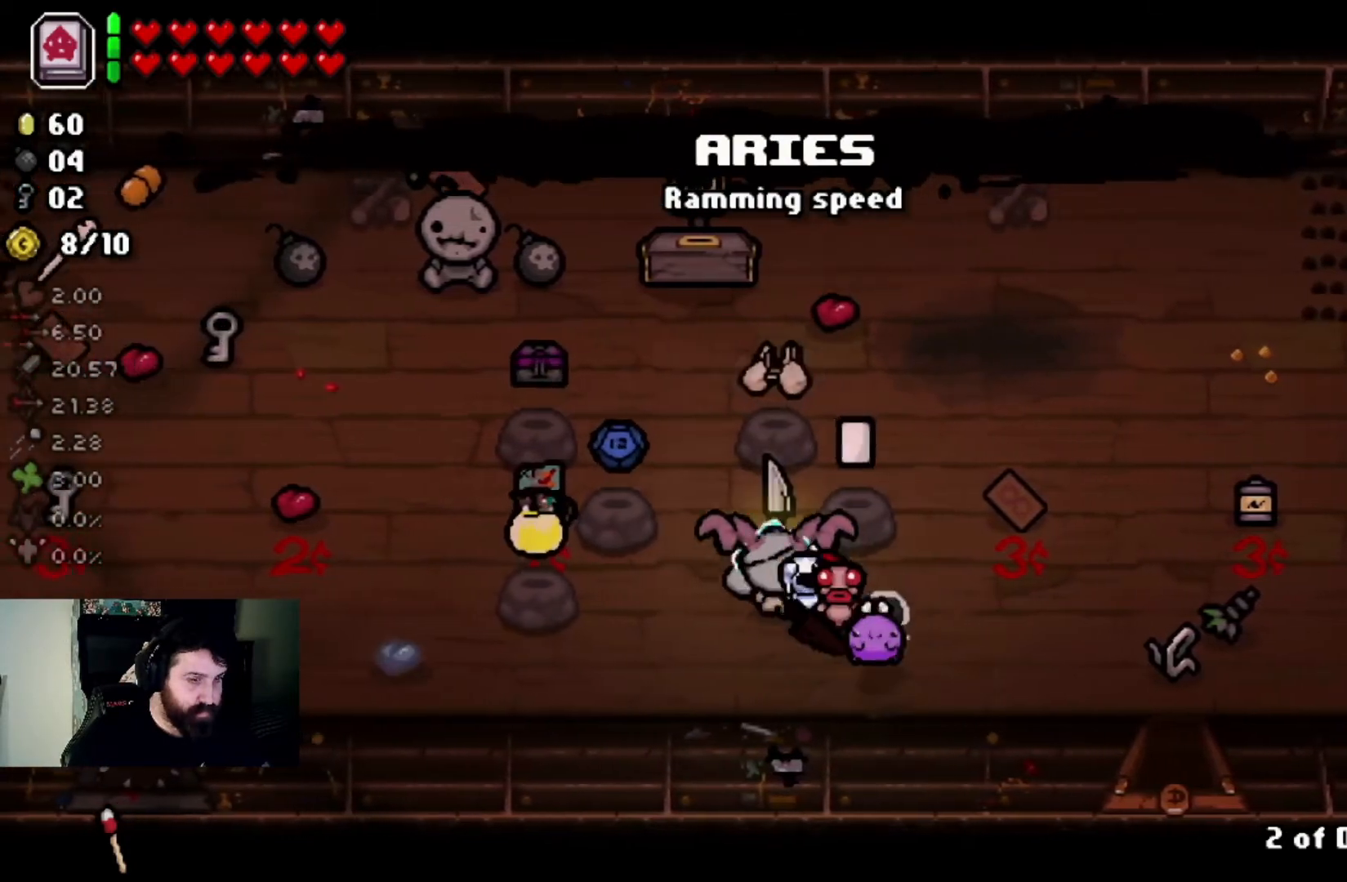
{"buttons": [], "left_stick": "up-right", "right_stick": "center", "events": [[66, "left_stick", "down"], [367, "left_stick", "center"], [467, "left_stick", "up-right"]]}
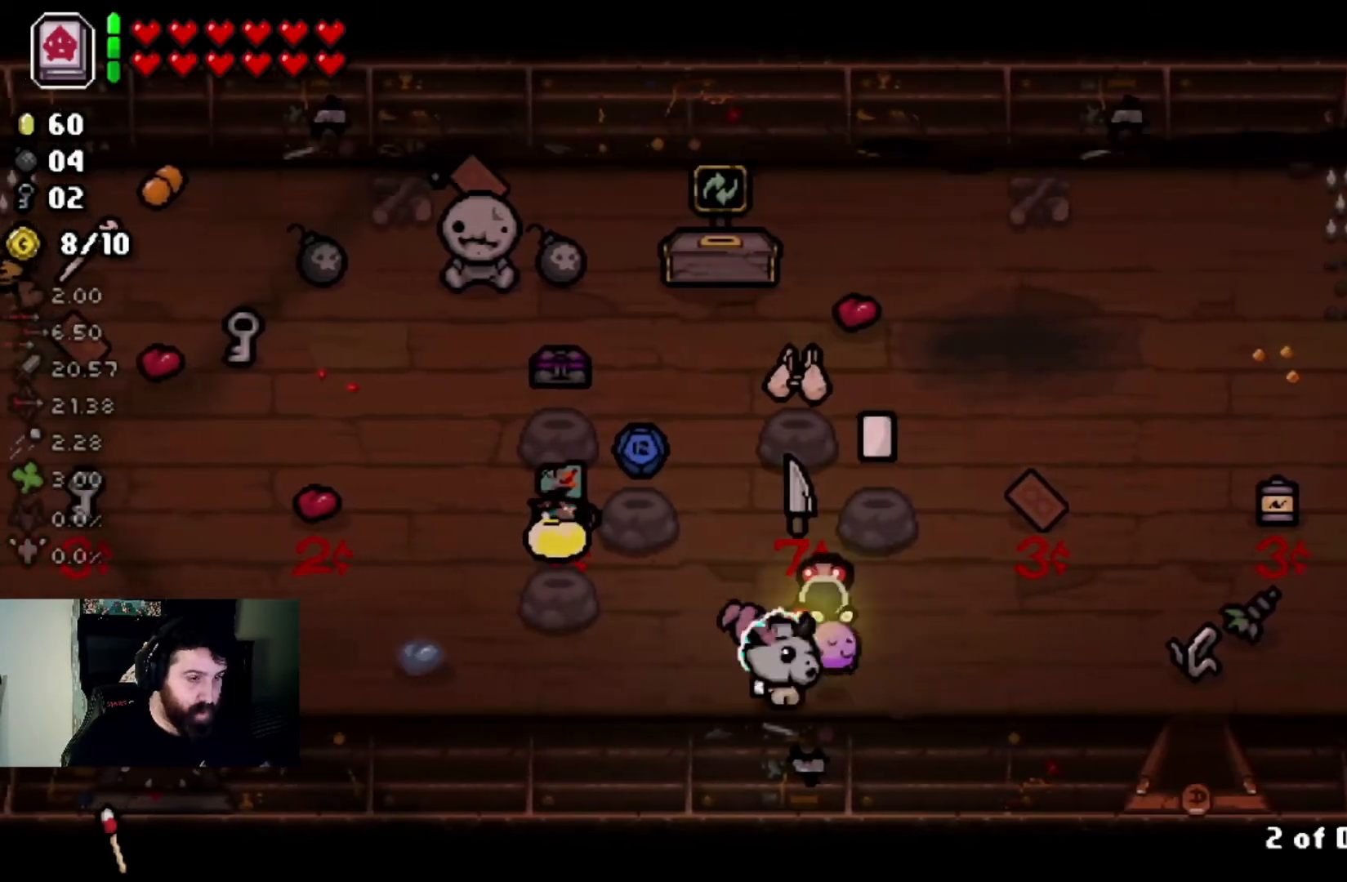
{"buttons": [], "left_stick": "up-left", "right_stick": "center", "events": [[234, "left_stick", "center"], [367, "left_stick", "up-left"]]}
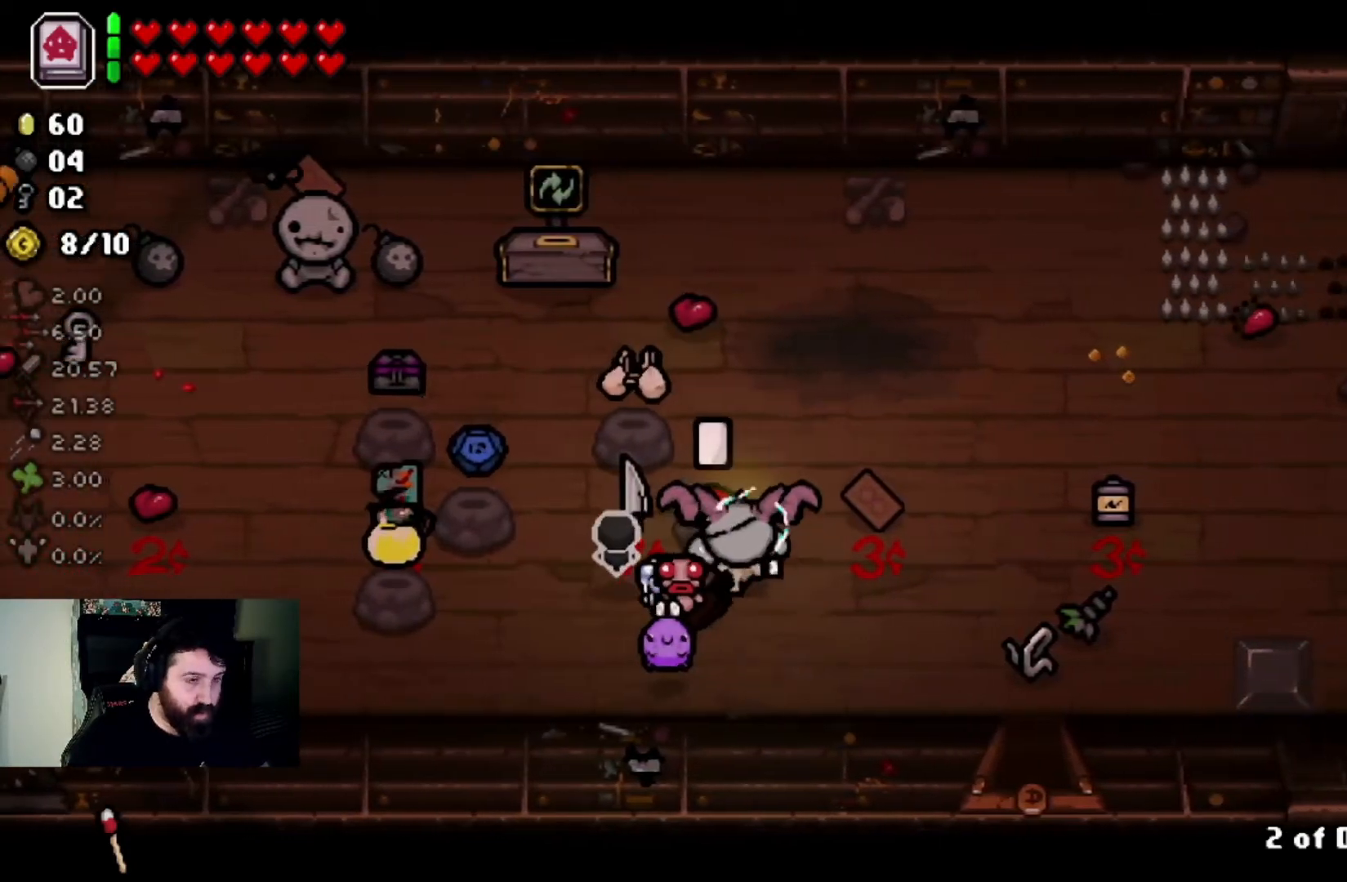
{"buttons": [], "left_stick": "center", "right_stick": "center", "events": [[33, "left_stick", "center"], [166, "left_stick", "down-right"], [400, "left_stick", "center"]]}
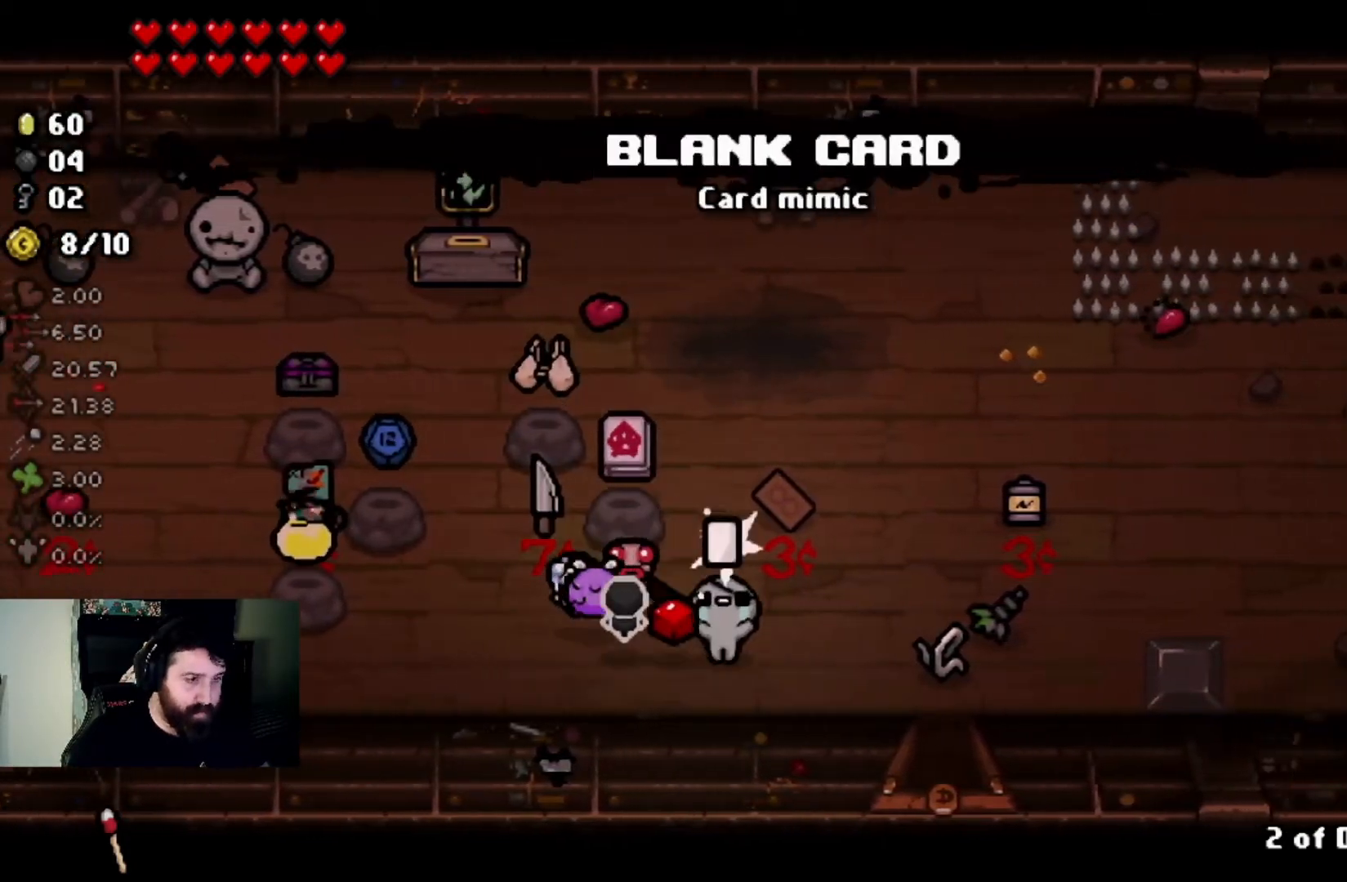
{"buttons": [], "left_stick": "up-right", "right_stick": "center", "events": [[33, "left_stick", "up-right"], [267, "left_stick", "center"], [367, "left_stick", "up-right"]]}
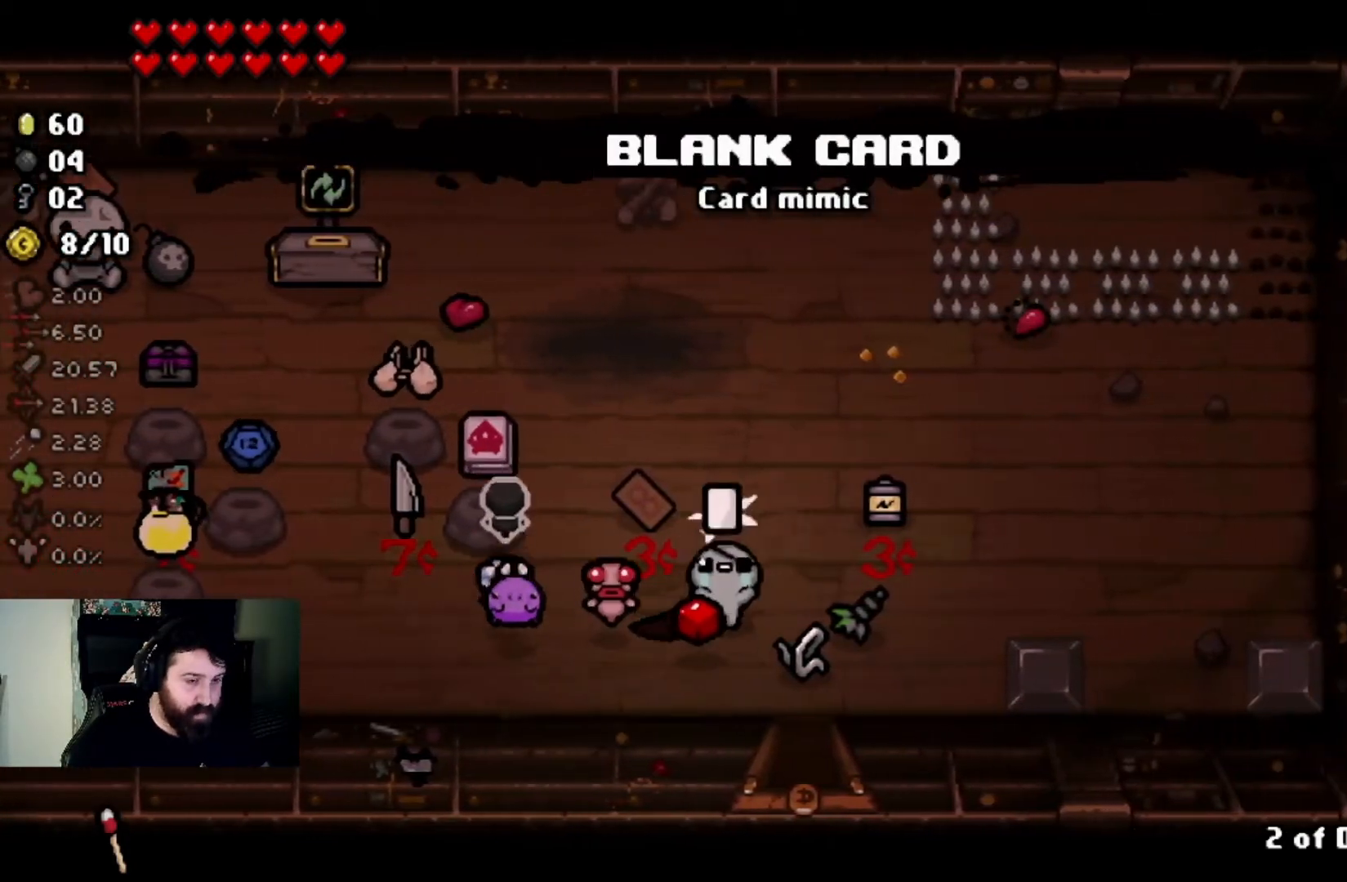
{"buttons": [], "left_stick": "center", "right_stick": "center", "events": [[66, "left_stick", "center"]]}
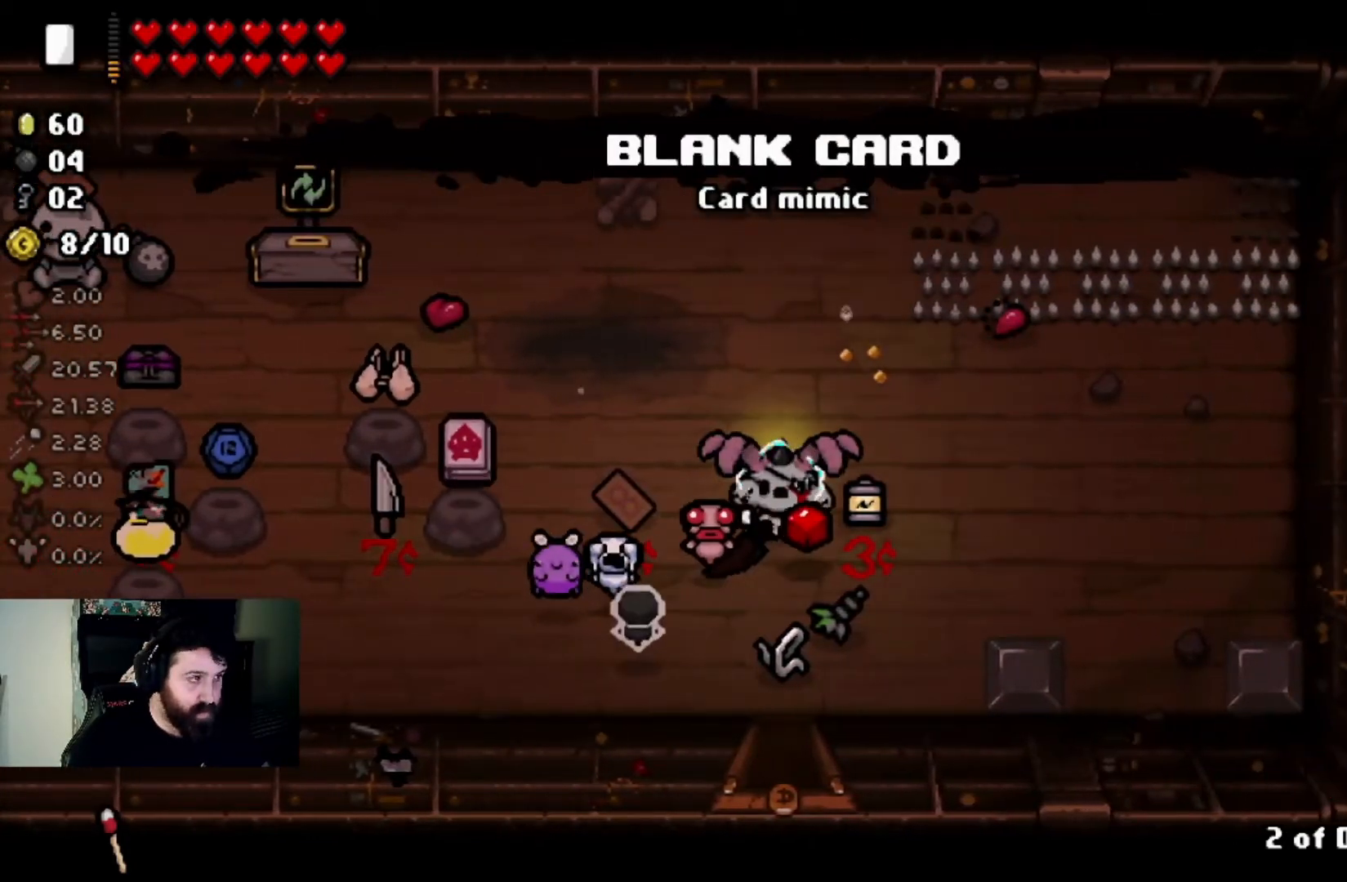
{"buttons": [], "left_stick": "right", "right_stick": "center", "events": [[400, "left_stick", "right"]]}
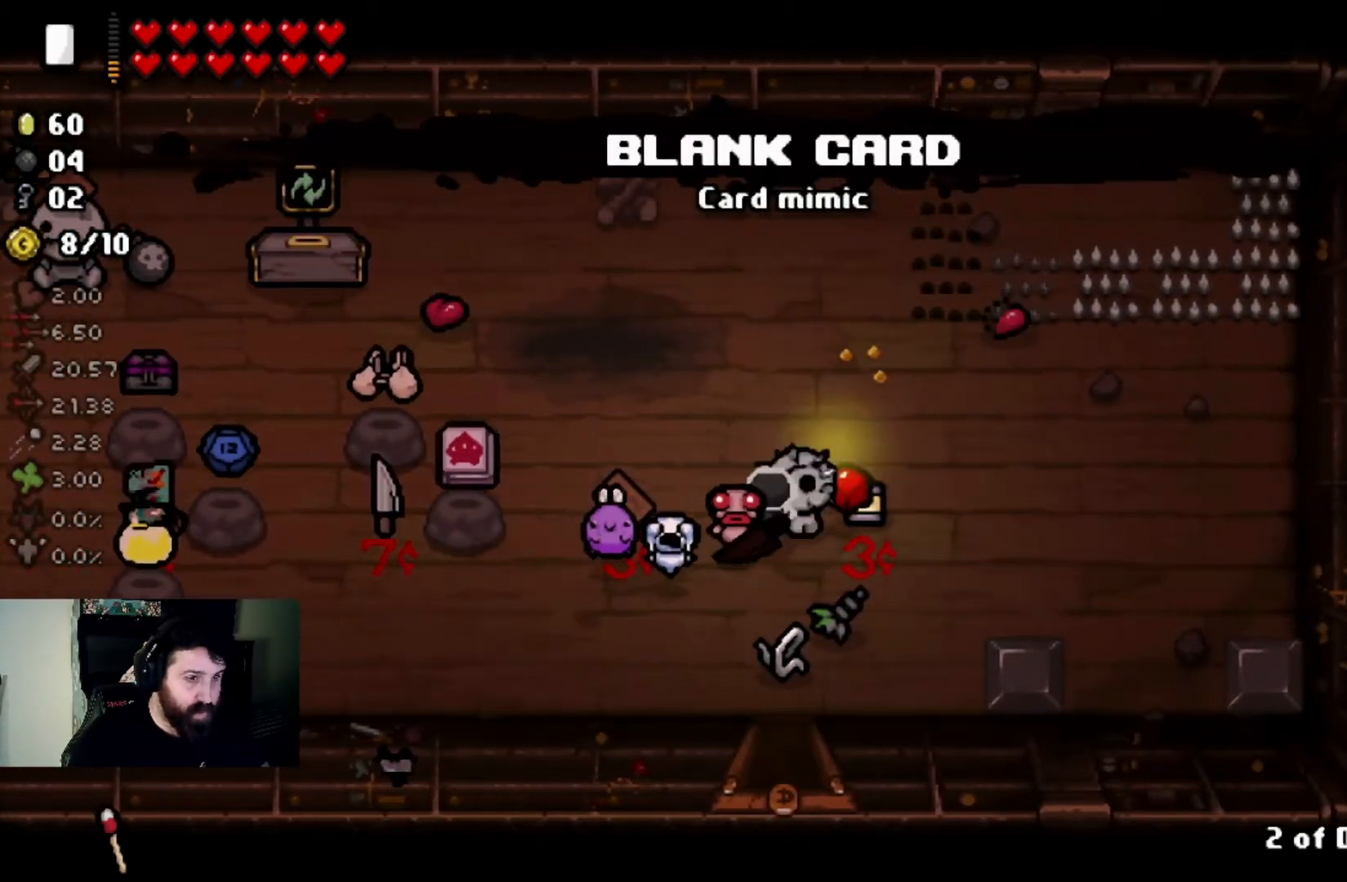
{"buttons": [], "left_stick": "center", "right_stick": "center", "events": [[100, "left_stick", "up-left"], [300, "left_stick", "center"]]}
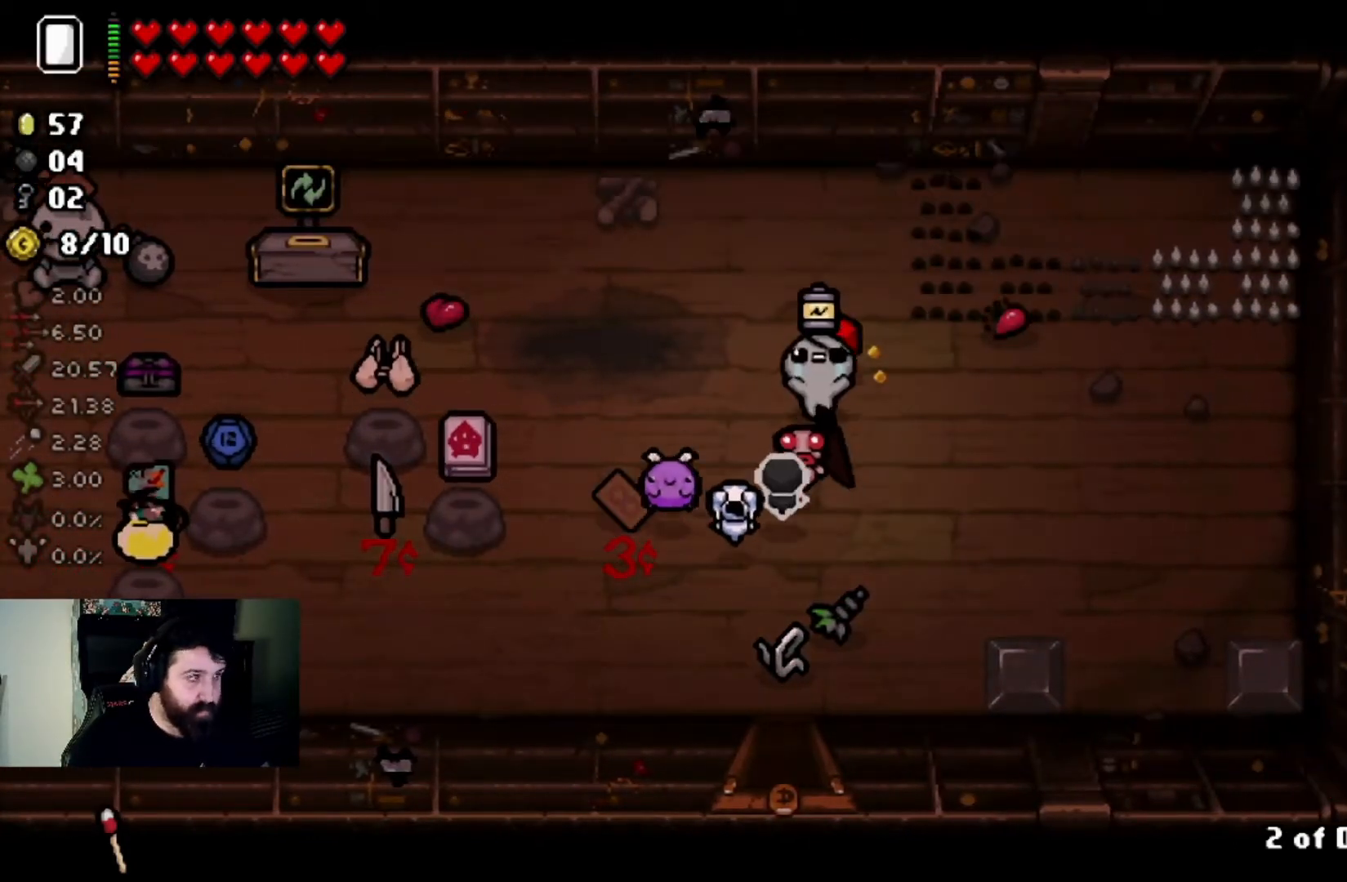
{"buttons": [], "left_stick": "center", "right_stick": "center", "events": [[33, "left_stick", "left"], [200, "left_stick", "center"]]}
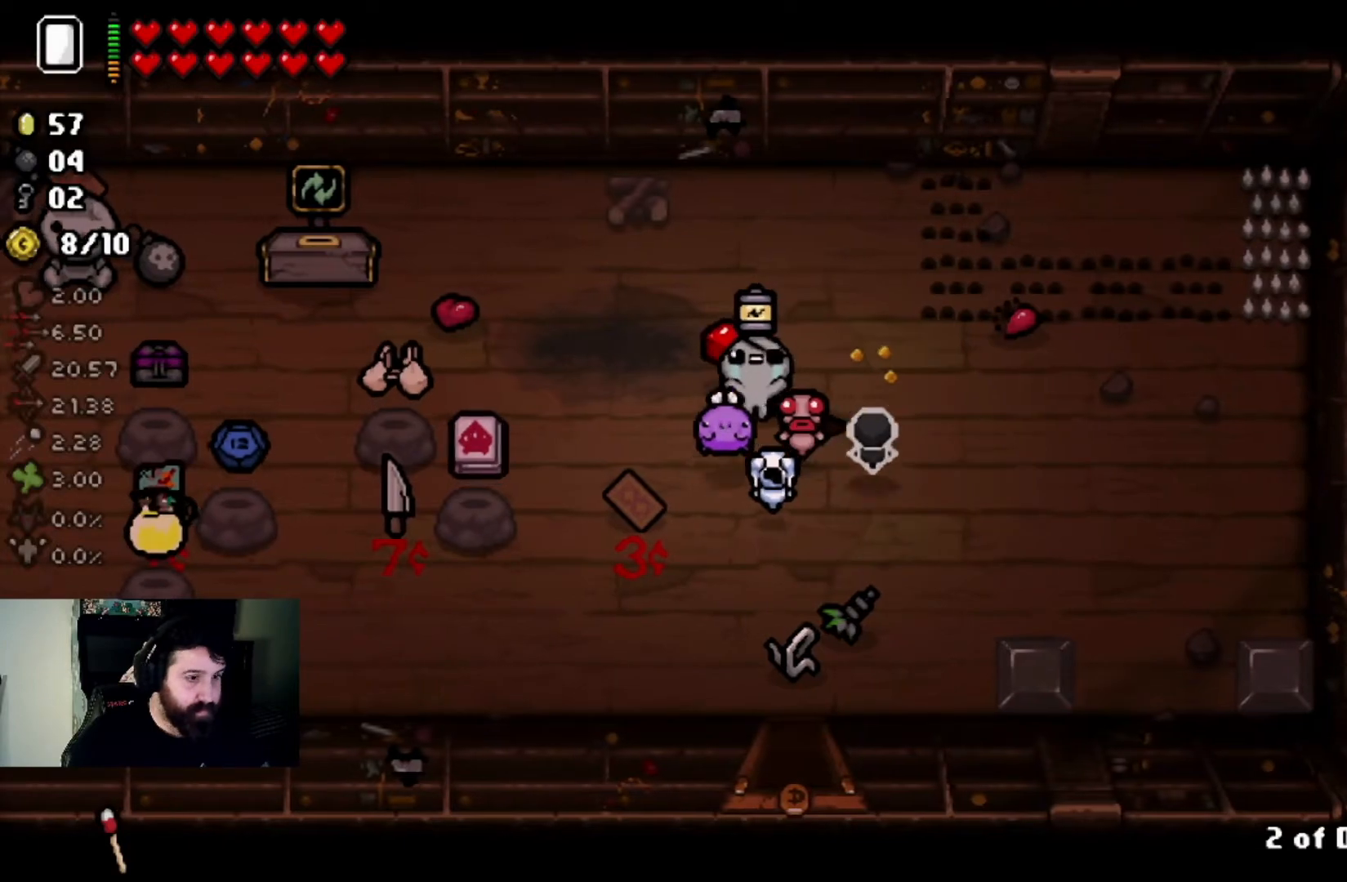
{"buttons": [], "left_stick": "down-right", "right_stick": "center", "events": [[166, "left_stick", "down-right"], [300, "left_stick", "center"], [433, "left_stick", "down-right"]]}
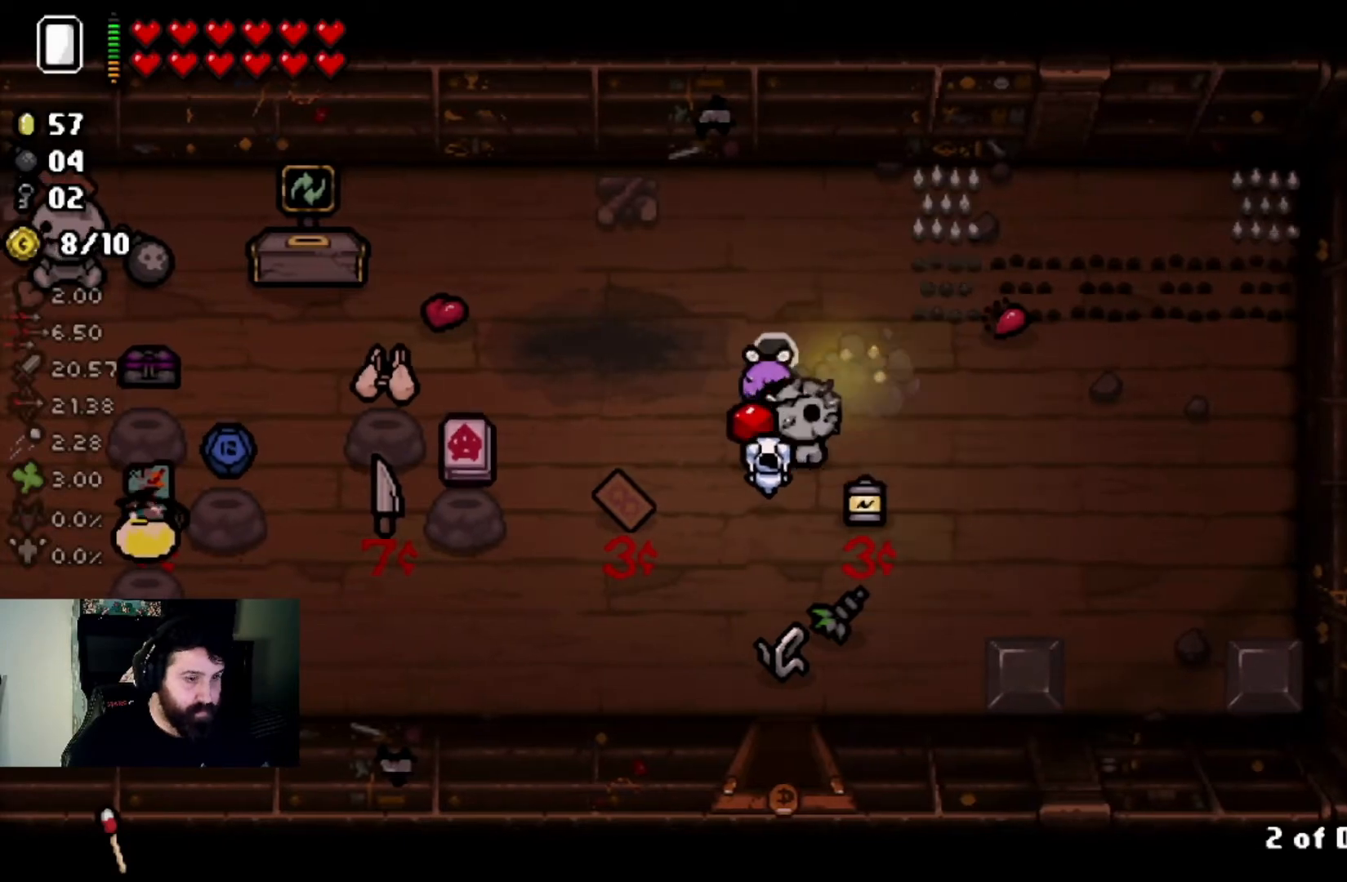
{"buttons": [], "left_stick": "down-left", "right_stick": "center", "events": [[100, "left_stick", "center"], [200, "left_stick", "left"], [367, "left_stick", "down-left"]]}
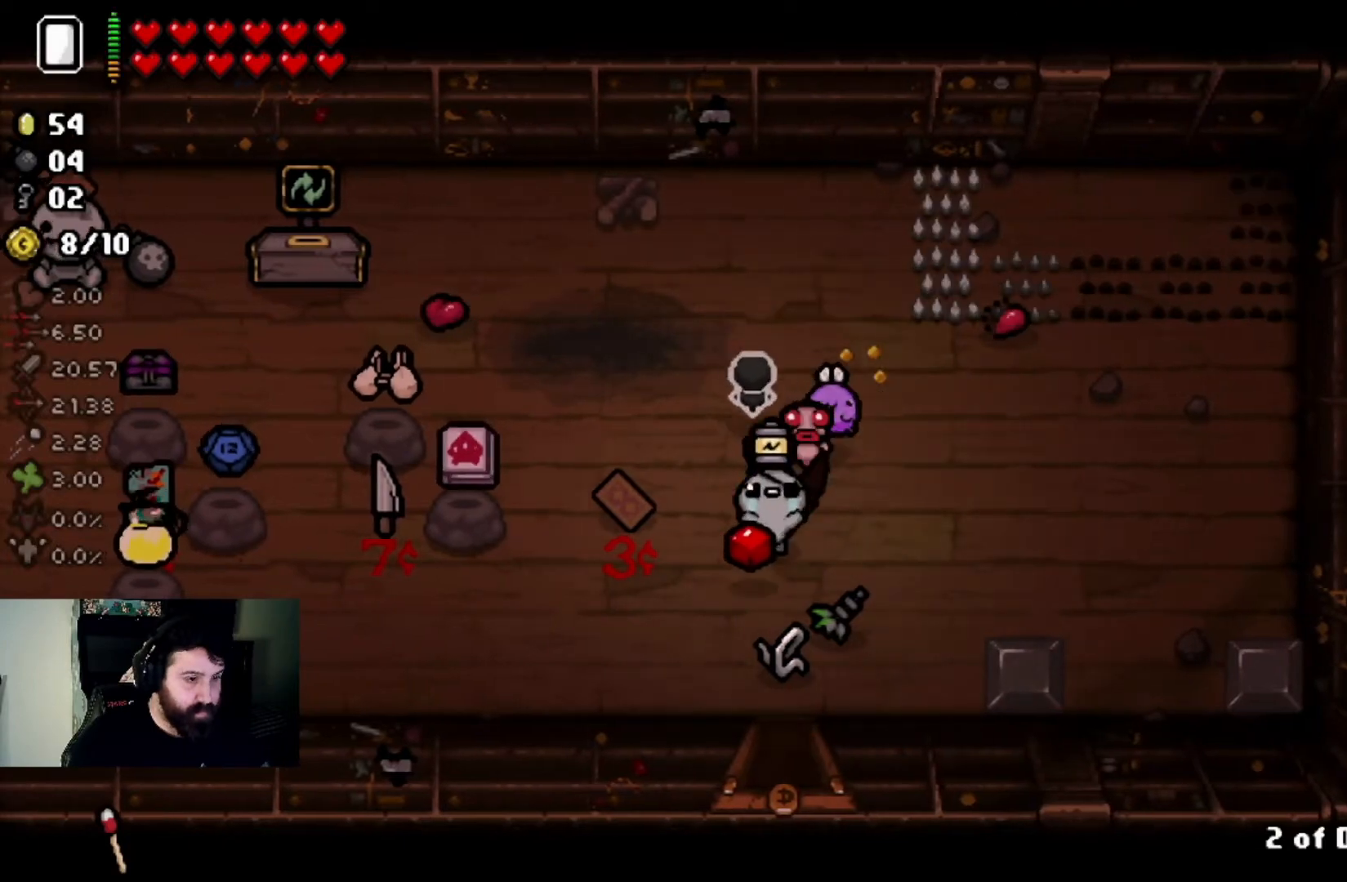
{"buttons": [], "left_stick": "left", "right_stick": "center", "events": [[200, "left_stick", "left"]]}
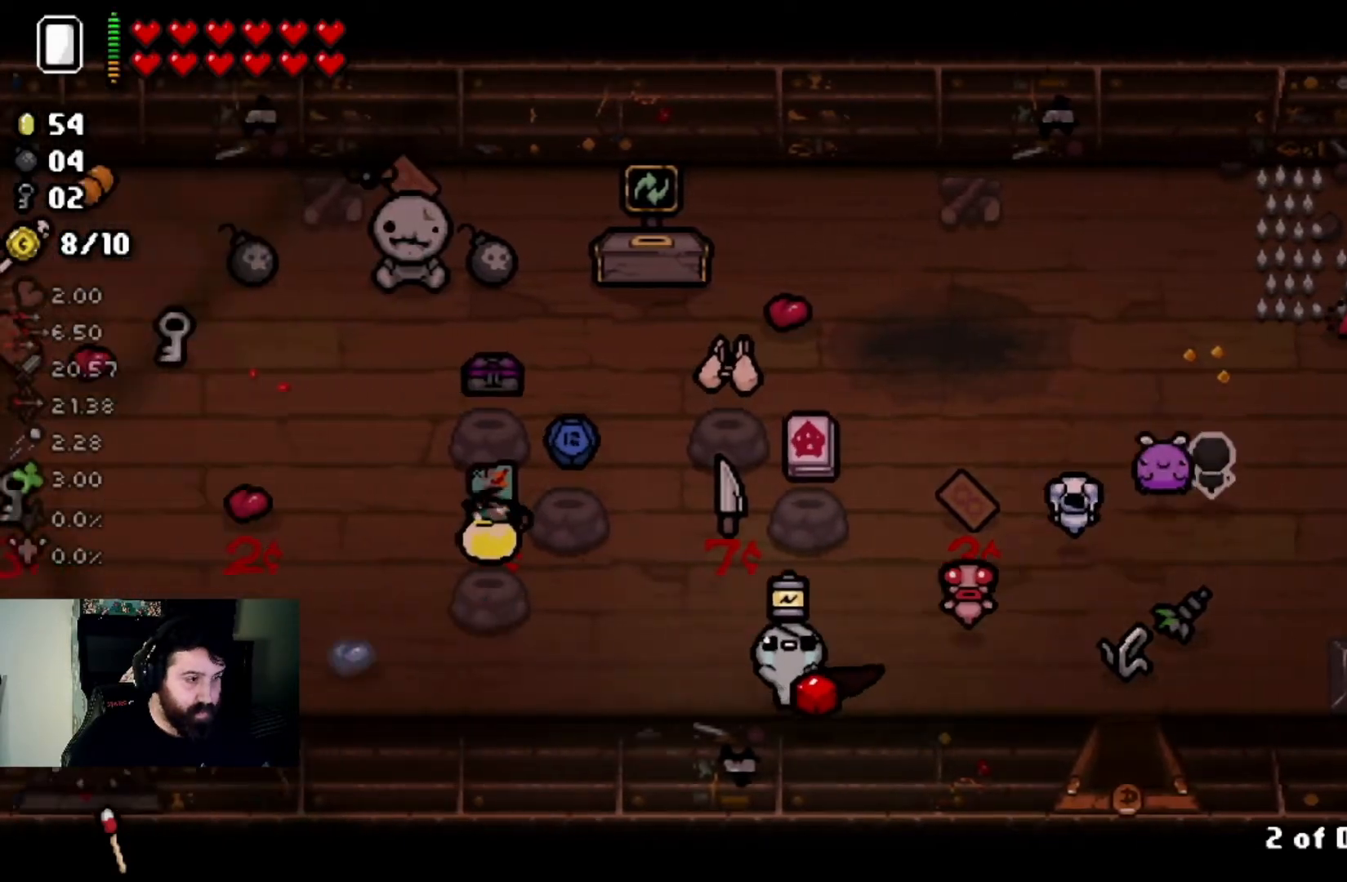
{"buttons": [], "left_stick": "center", "right_stick": "center", "events": [[167, "left_stick", "center"], [300, "left_stick", "up-left"], [501, "left_stick", "center"]]}
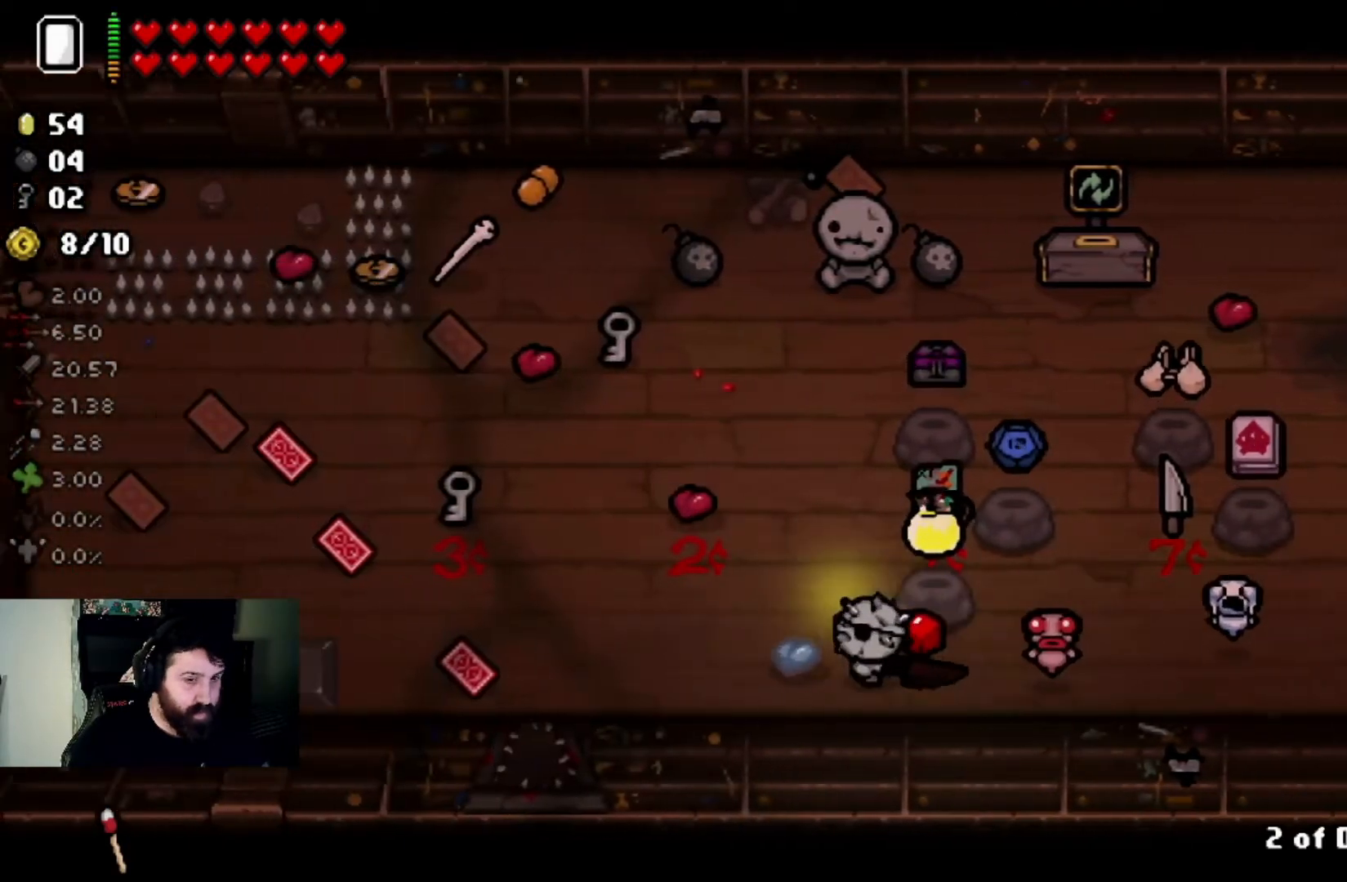
{"buttons": [], "left_stick": "up-right", "right_stick": "center", "events": [[100, "left_stick", "up-left"], [300, "left_stick", "center"], [433, "left_stick", "up-right"]]}
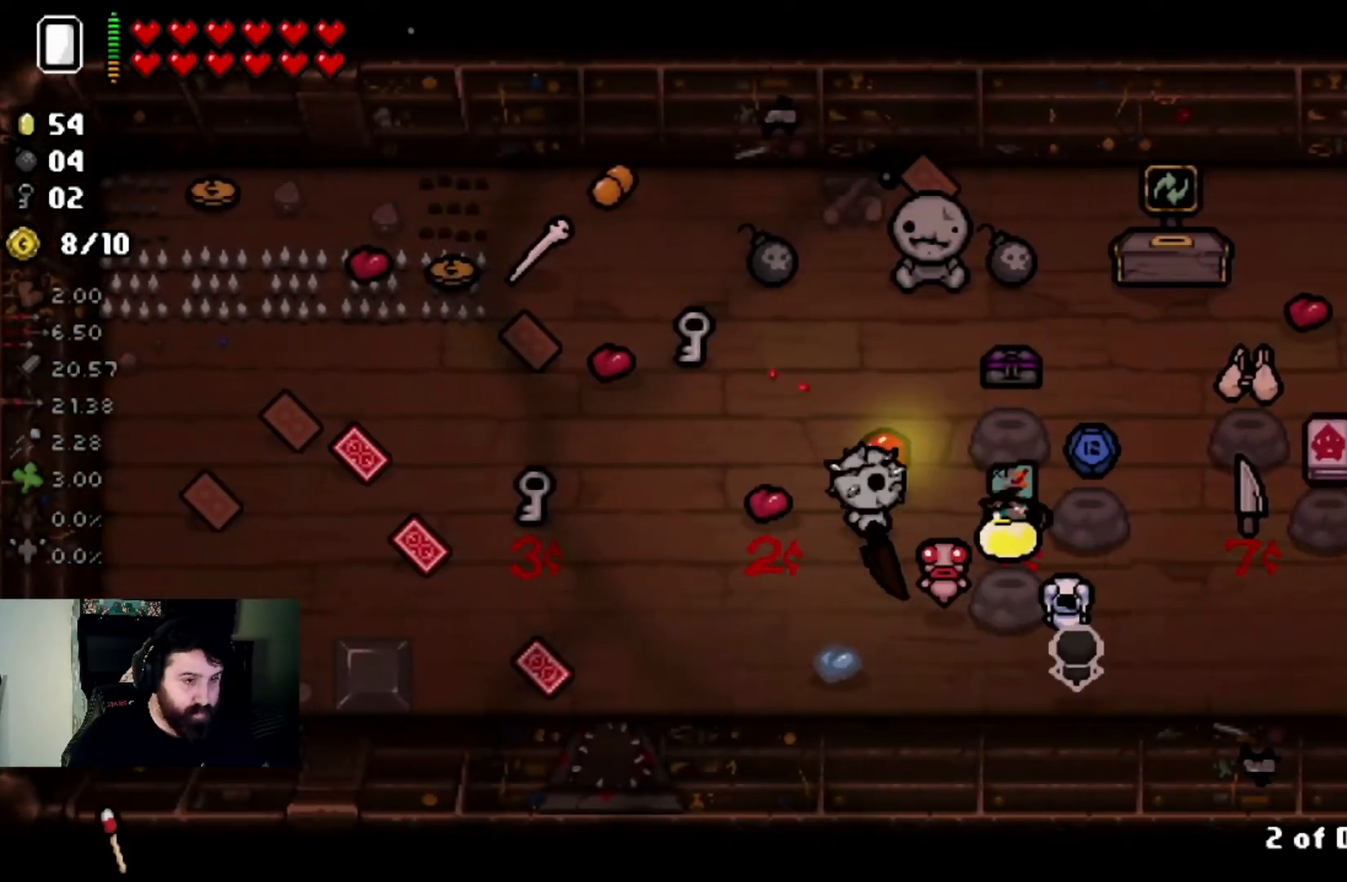
{"buttons": [], "left_stick": "left", "right_stick": "center", "events": [[134, "left_stick", "center"], [300, "left_stick", "down-right"], [400, "left_stick", "center"], [467, "left_stick", "left"]]}
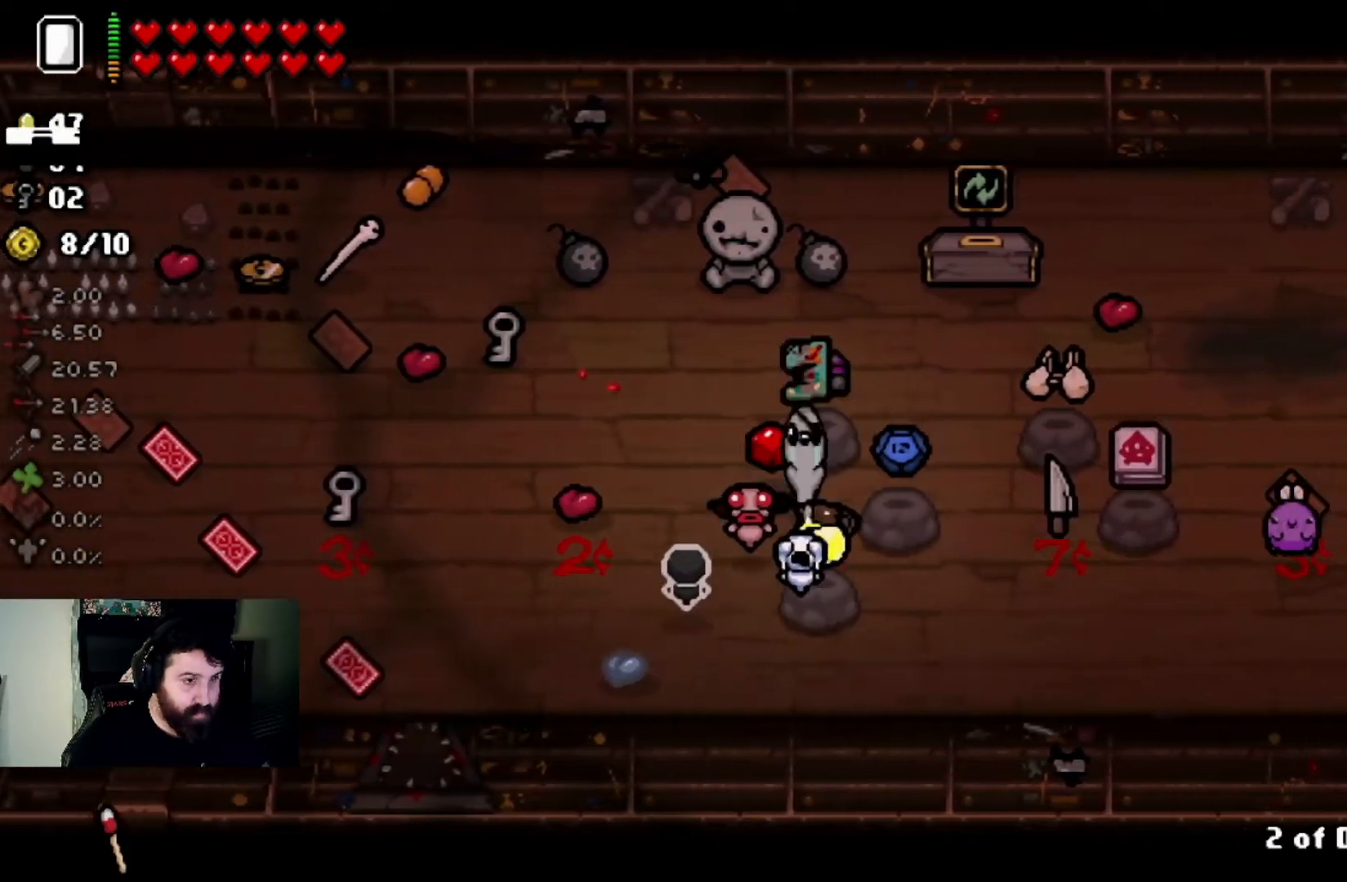
{"buttons": [], "left_stick": "center", "right_stick": "center", "events": [[200, "left_stick", "center"]]}
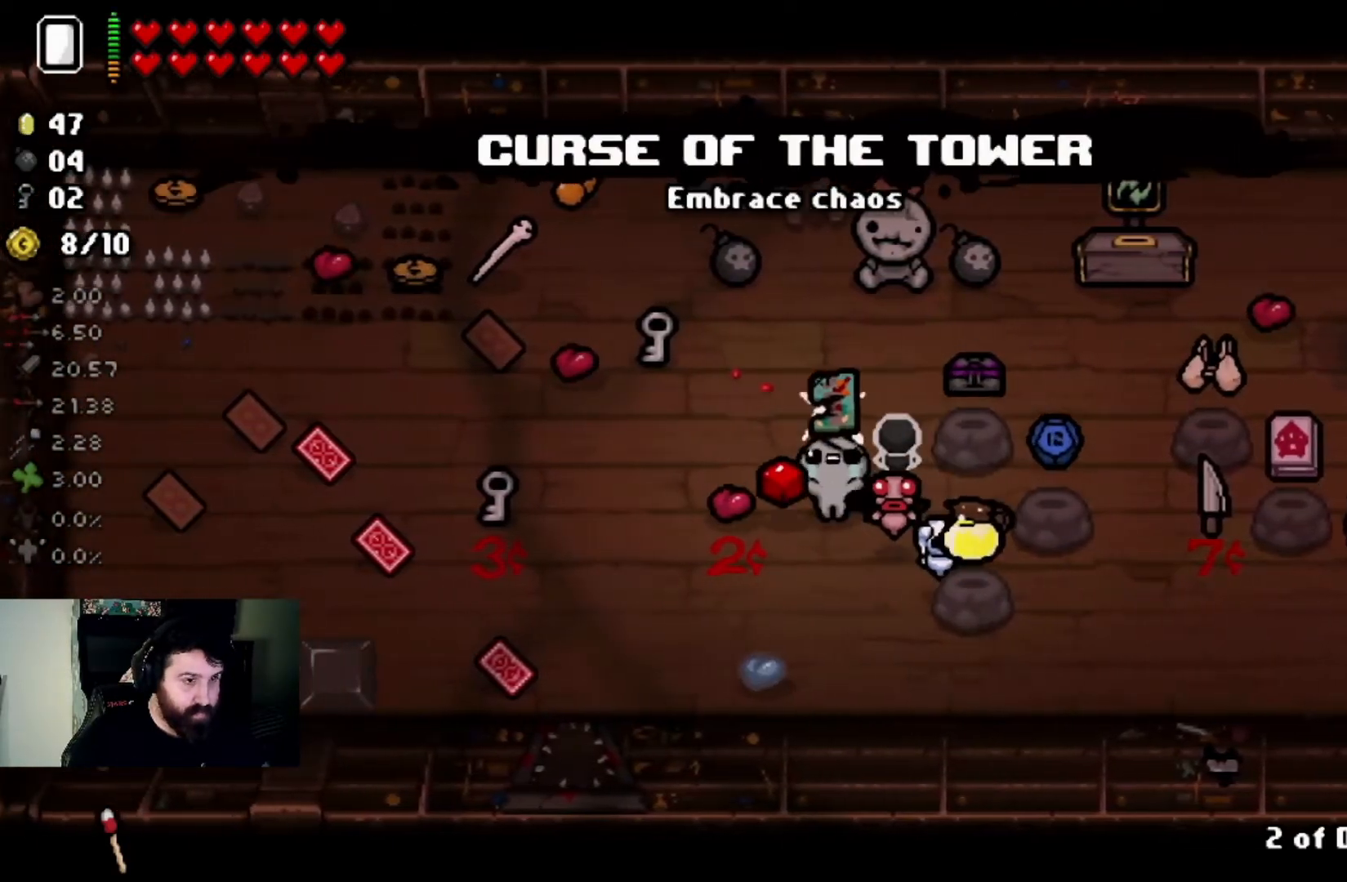
{"buttons": [], "left_stick": "center", "right_stick": "center", "events": []}